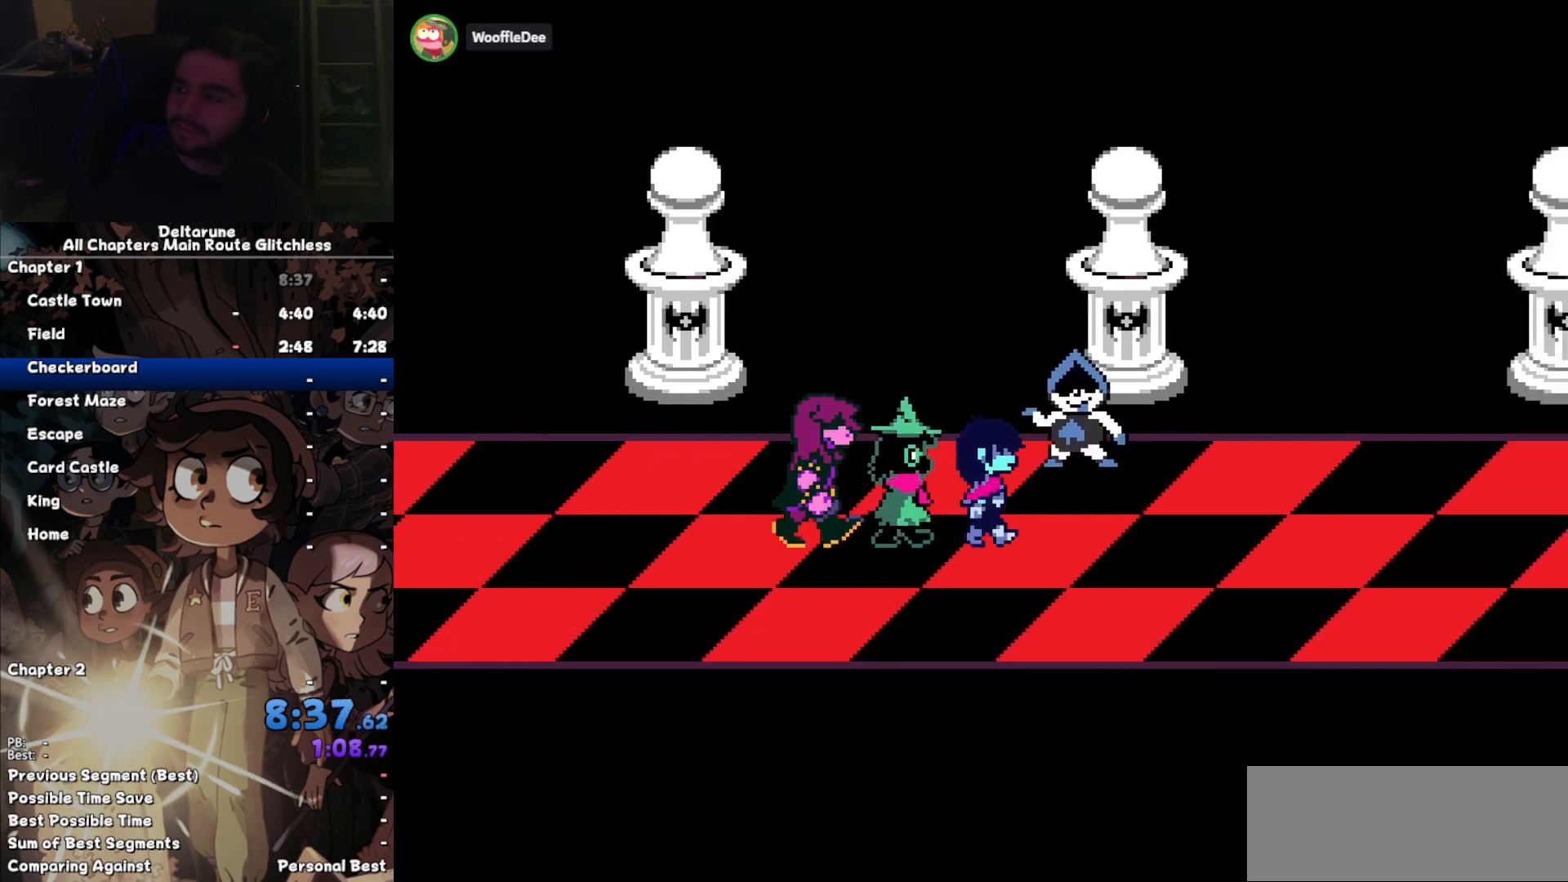
Gameplay with keyboard; each line is a JSON object with the keys held at the frame after it. "events" lists presses ("down") and releases ("up") of "c", "down", "left", "return", "right", "up", "x" and "z" between this image and that frame as [ms after this image, input, new state], when the widget could be followed in between. No other keys are recorded. Mouse input is not recorded. Not read: ctrl shift.
{"keys": [], "events": [[67, "return", "up"], [133, "return", "down"], [200, "return", "up"], [300, "return", "down"], [333, "return", "up"]]}
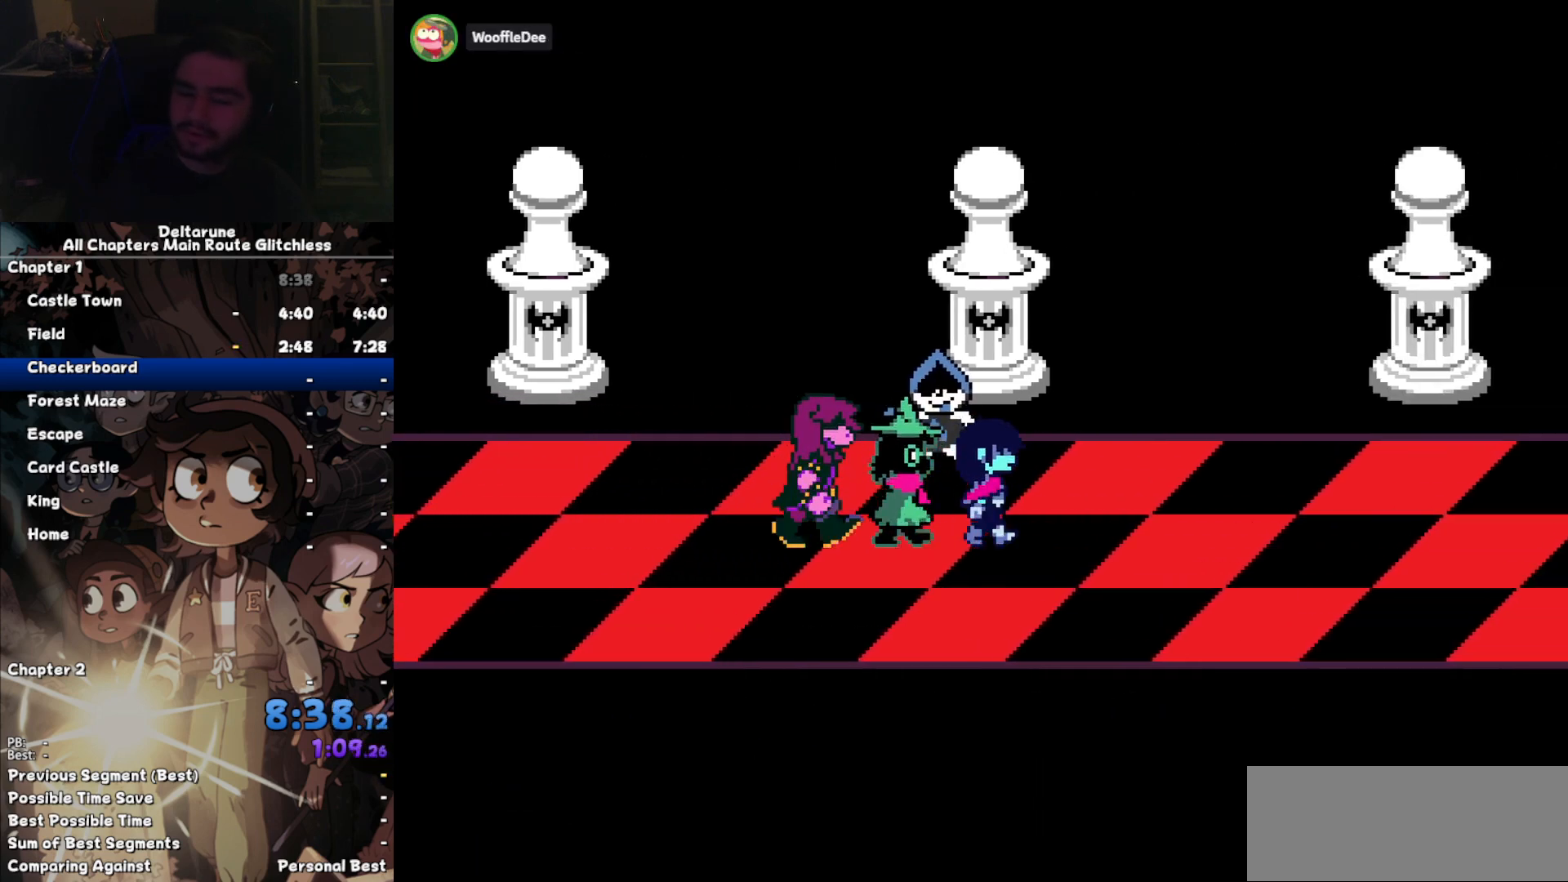
{"keys": [], "events": []}
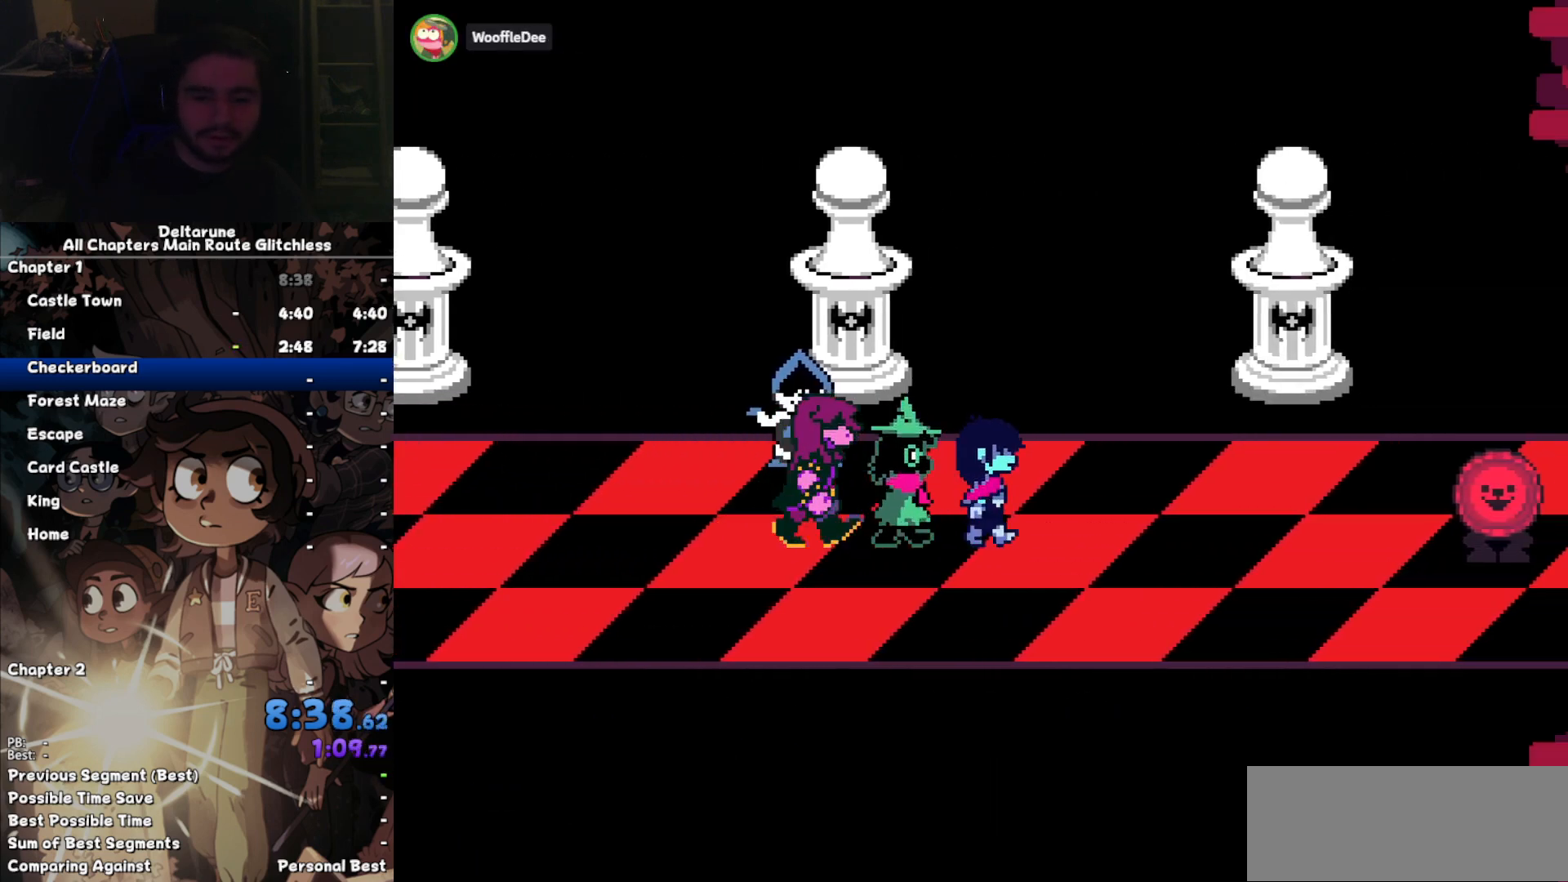
{"keys": ["z"], "events": [[500, "z", "down"]]}
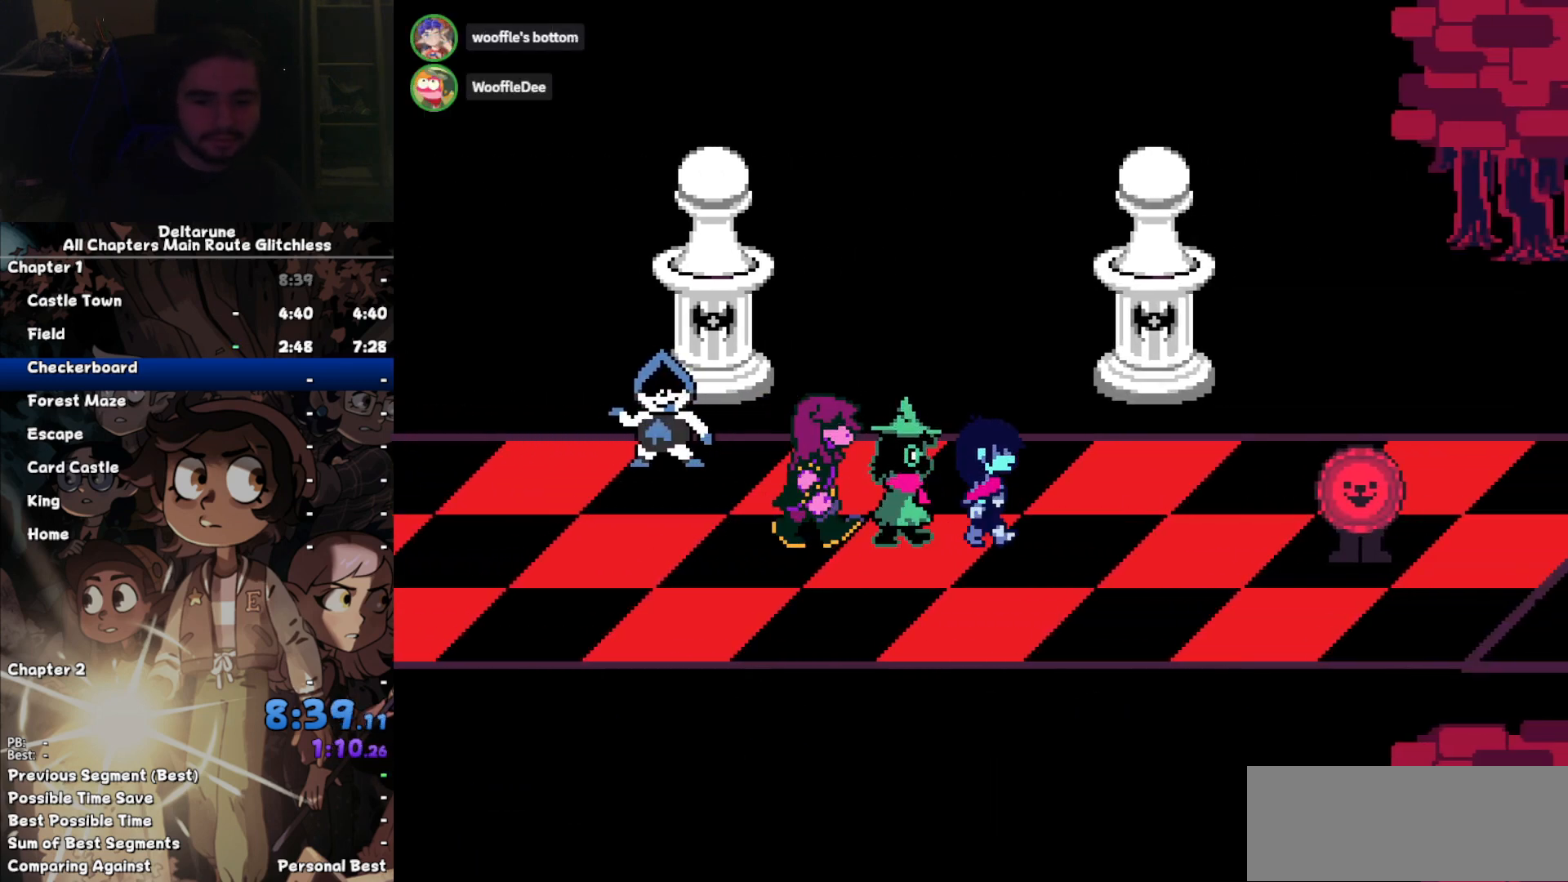
{"keys": ["z"], "events": [[67, "return", "down"], [67, "z", "up"], [100, "return", "up"], [133, "z", "down"], [200, "return", "down"], [200, "z", "up"], [233, "return", "up"], [300, "z", "down"], [400, "return", "down"], [400, "z", "up"], [433, "return", "up"], [467, "z", "down"]]}
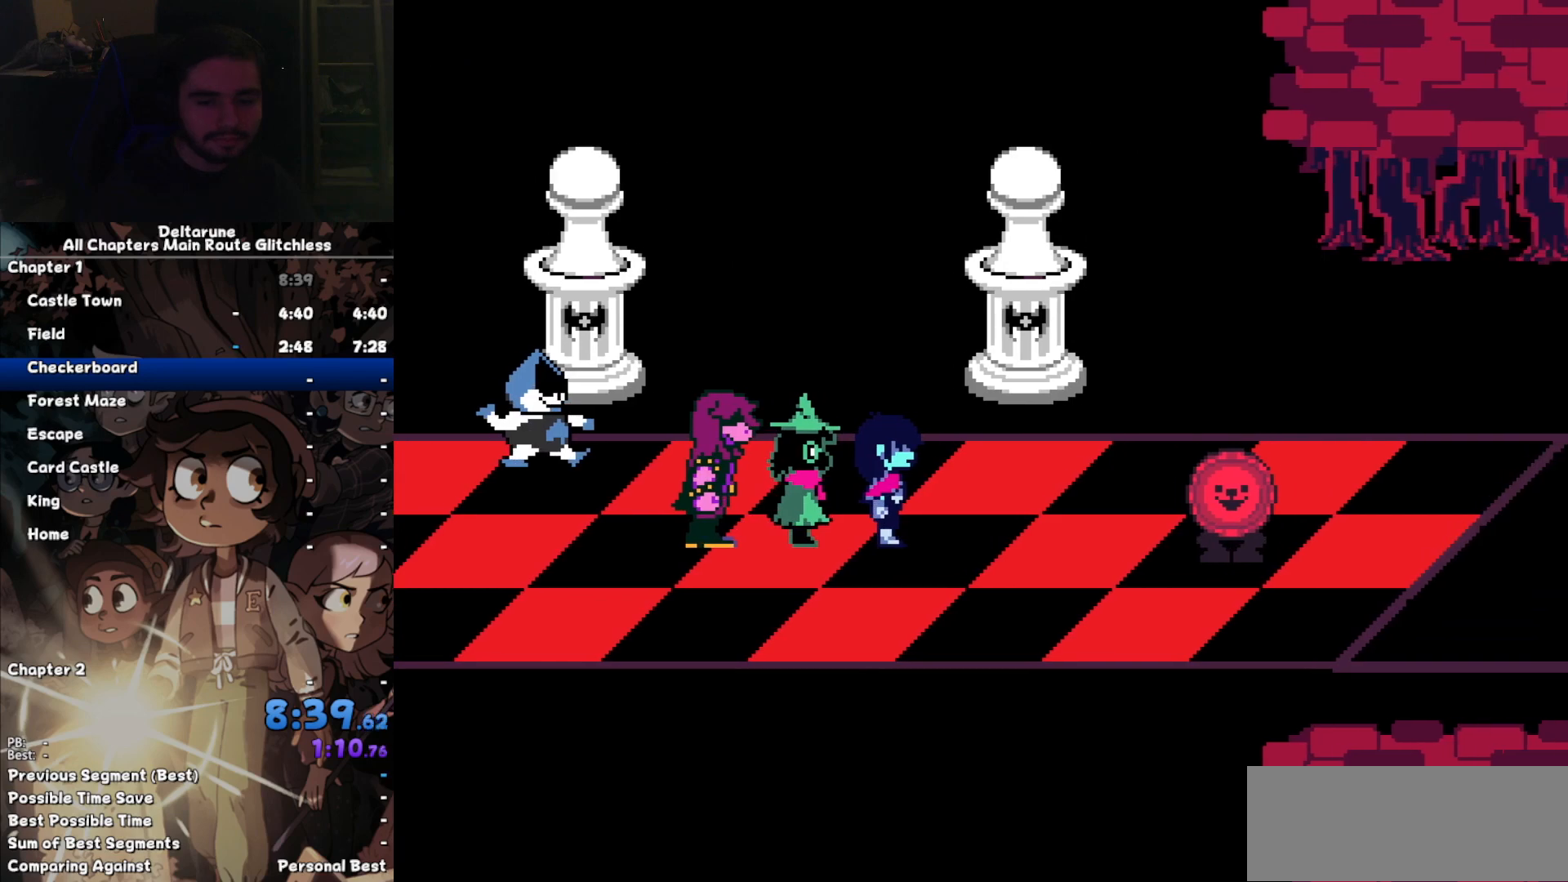
{"keys": ["z"], "events": [[33, "return", "down"], [33, "z", "up"], [100, "return", "up"], [167, "z", "down"], [200, "return", "down"], [200, "z", "up"], [300, "return", "up"], [300, "z", "down"], [367, "z", "up"], [400, "return", "down"], [433, "return", "up"], [500, "z", "down"]]}
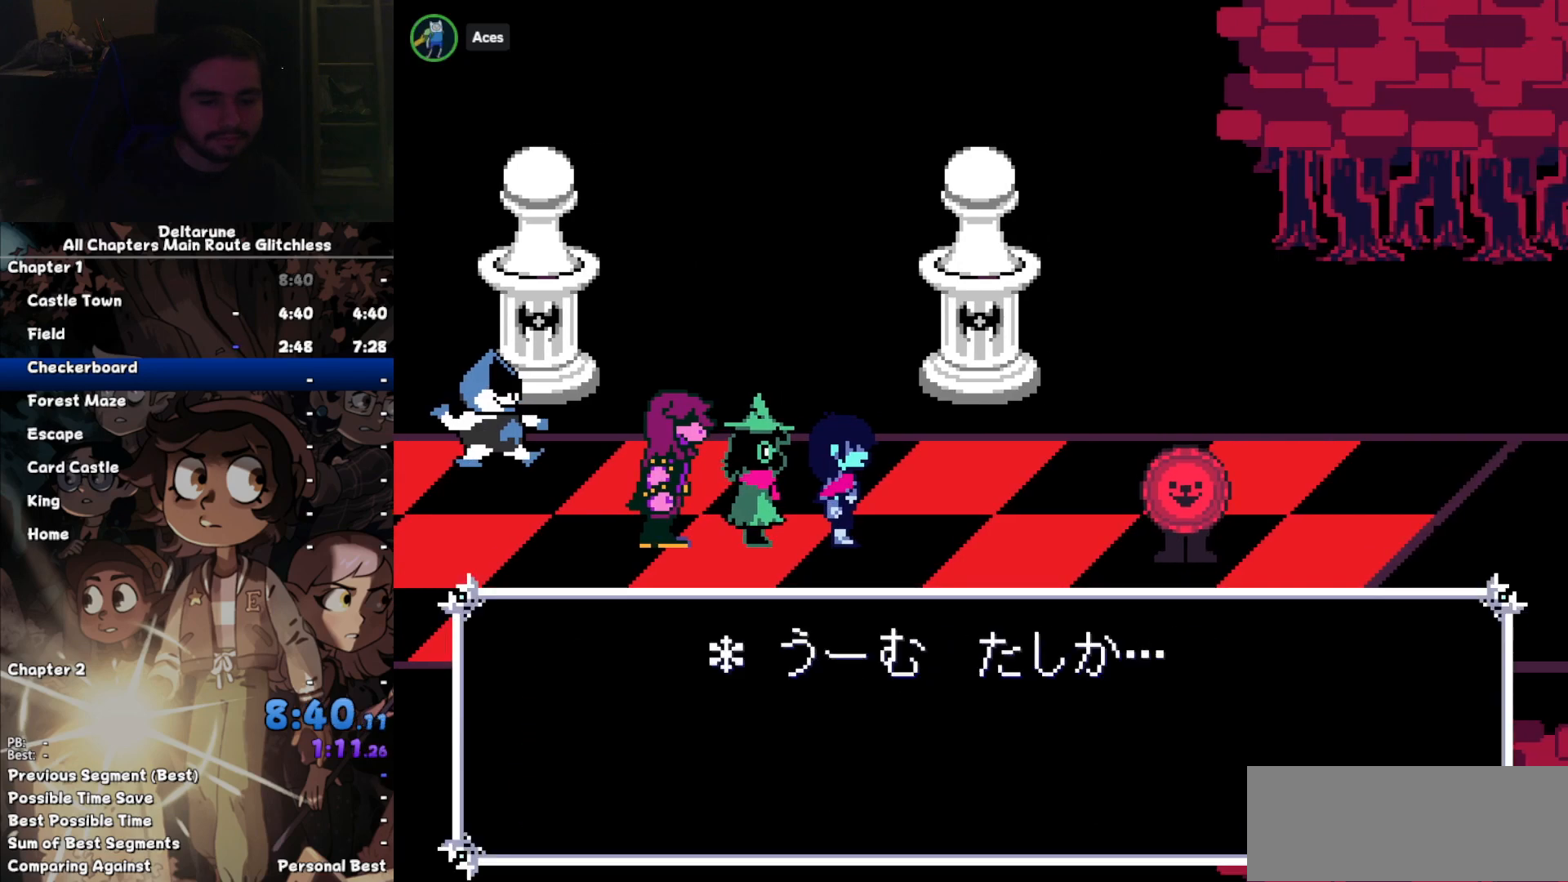
{"keys": ["z"], "events": [[33, "return", "down"], [33, "z", "up"], [133, "return", "up"], [167, "z", "down"], [233, "return", "down"], [233, "z", "up"], [267, "return", "up"], [367, "return", "down"], [367, "z", "down"], [400, "z", "up"], [467, "return", "up"], [500, "z", "down"]]}
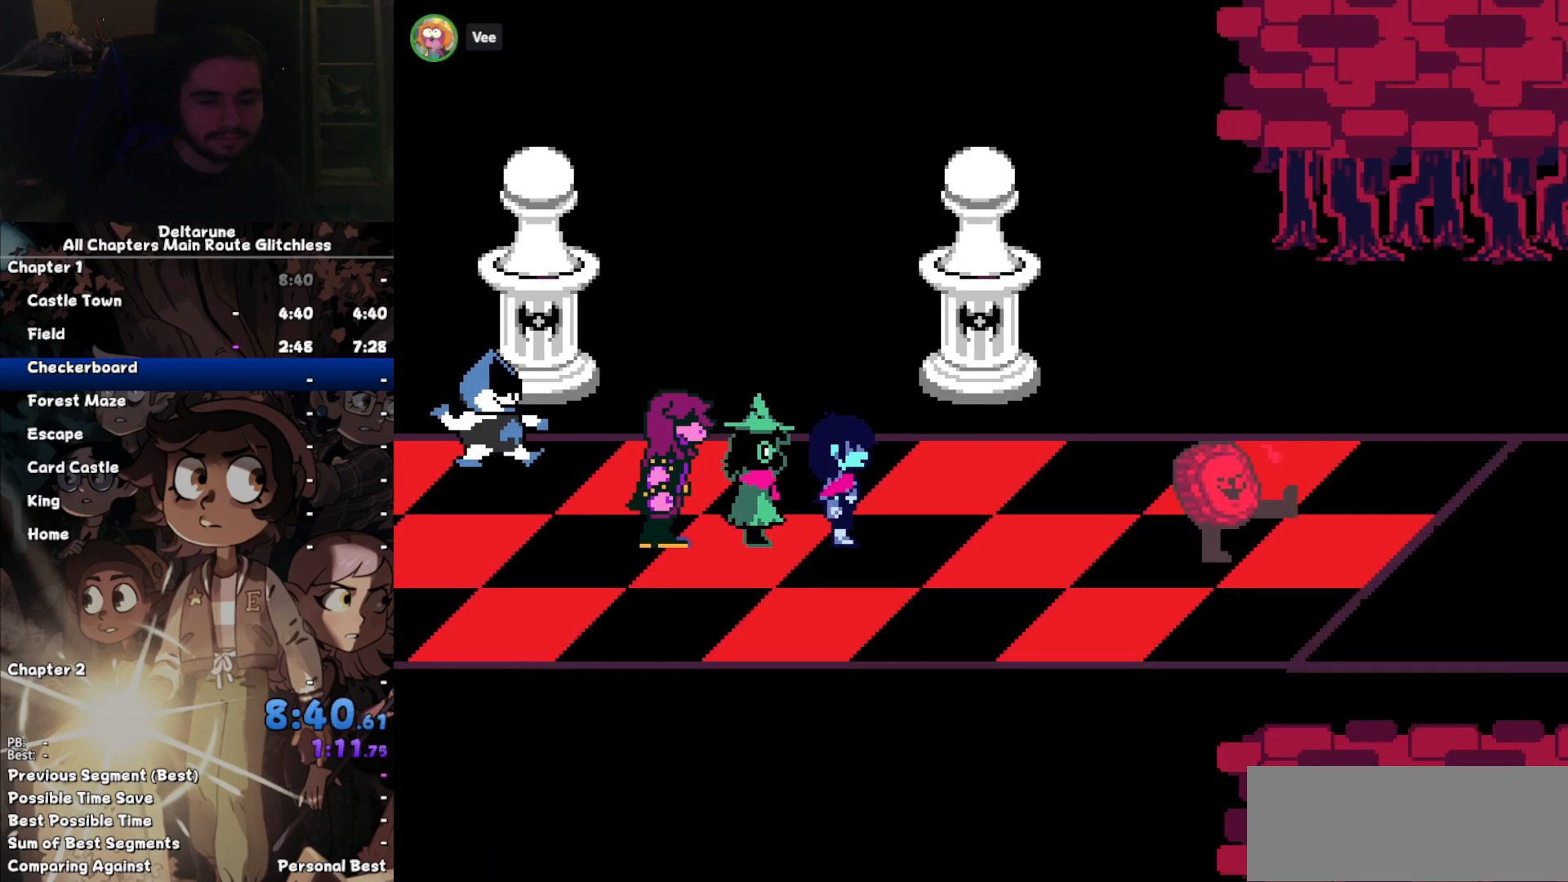
{"keys": ["return"], "events": [[100, "return", "down"], [100, "z", "up"], [133, "return", "up"], [200, "z", "down"], [233, "return", "down"], [233, "z", "up"], [333, "return", "up"], [400, "z", "down"], [433, "return", "down"], [433, "z", "up"]]}
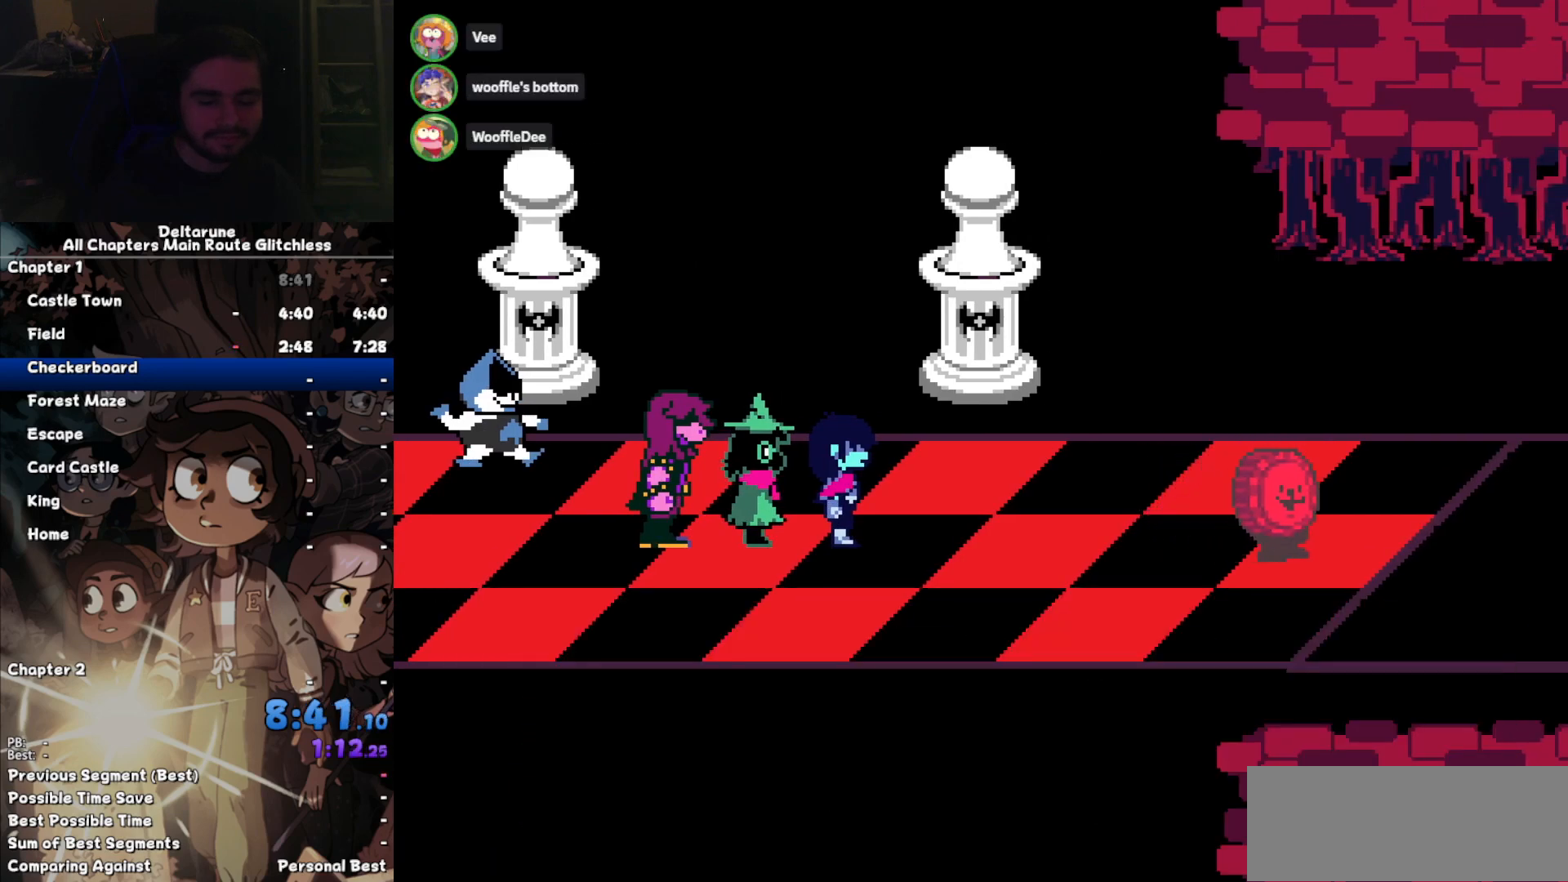
{"keys": ["return"], "events": [[33, "return", "up"], [67, "z", "down"], [133, "z", "up"], [167, "return", "down"], [200, "return", "up"], [267, "z", "down"], [300, "return", "down"], [300, "z", "up"], [400, "return", "up"], [400, "z", "down"], [500, "return", "down"], [500, "z", "up"]]}
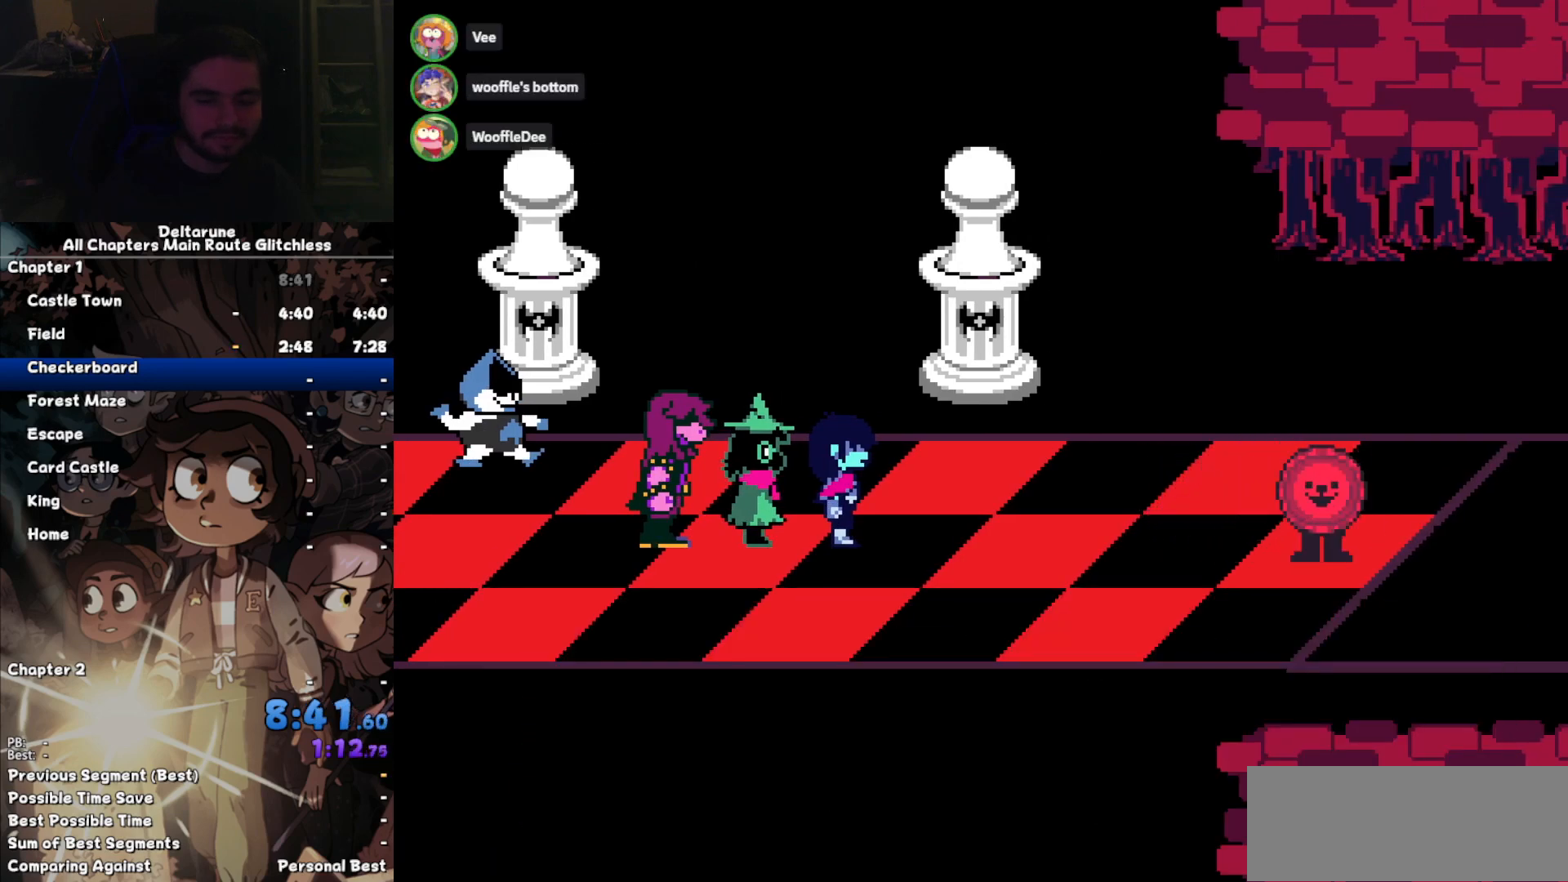
{"keys": ["return"], "events": [[33, "return", "up"], [100, "z", "down"], [133, "z", "up"], [167, "return", "down"], [267, "return", "up"], [267, "z", "down"], [333, "z", "up"], [367, "return", "down"], [400, "return", "up"], [400, "z", "down"], [500, "return", "down"], [500, "z", "up"]]}
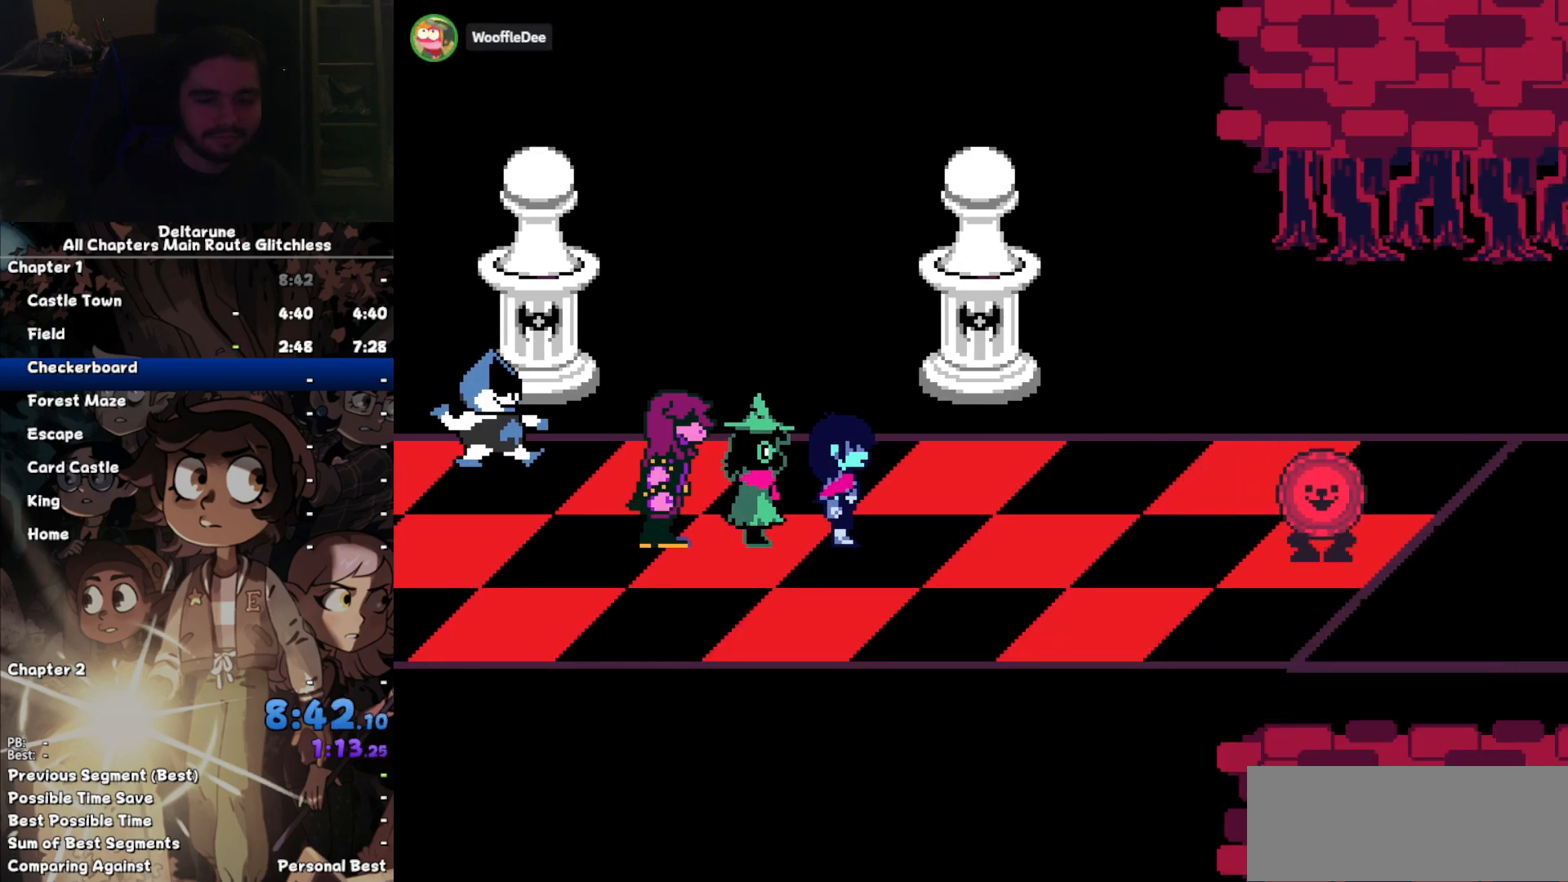
{"keys": ["z"], "events": [[100, "return", "up"], [100, "z", "down"], [133, "z", "up"], [233, "return", "down"], [300, "return", "up"], [300, "z", "down"], [333, "z", "up"], [400, "return", "down"], [433, "return", "up"], [467, "z", "down"]]}
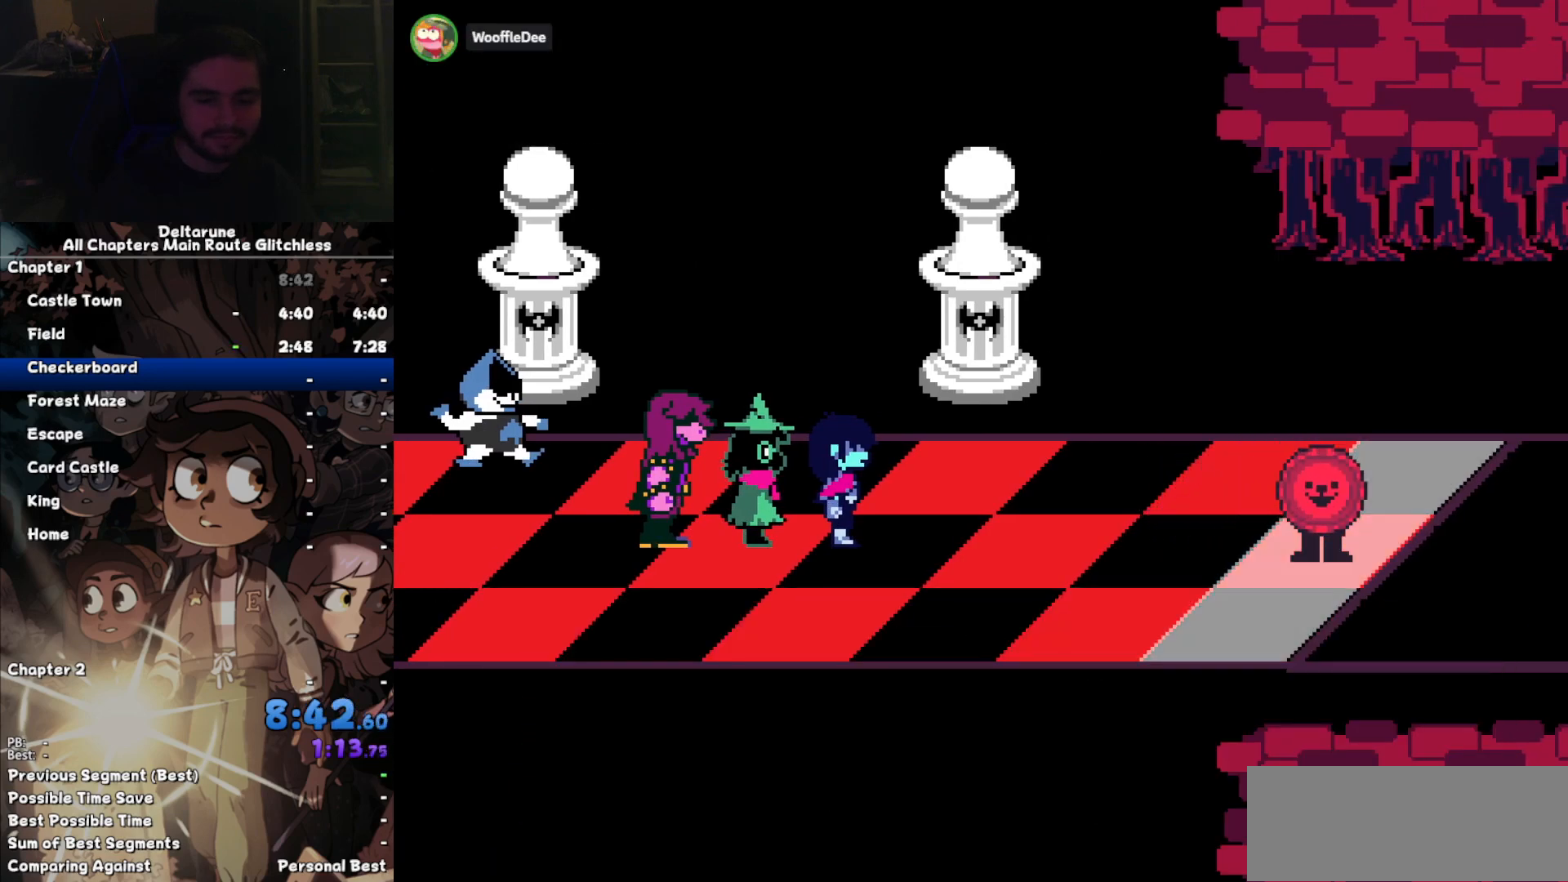
{"keys": ["z"], "events": [[33, "return", "down"], [33, "z", "up"], [100, "return", "up"], [167, "z", "down"], [200, "return", "down"], [200, "z", "up"], [300, "return", "up"], [300, "z", "down"], [400, "z", "up"], [433, "return", "down"], [500, "return", "up"], [500, "z", "down"]]}
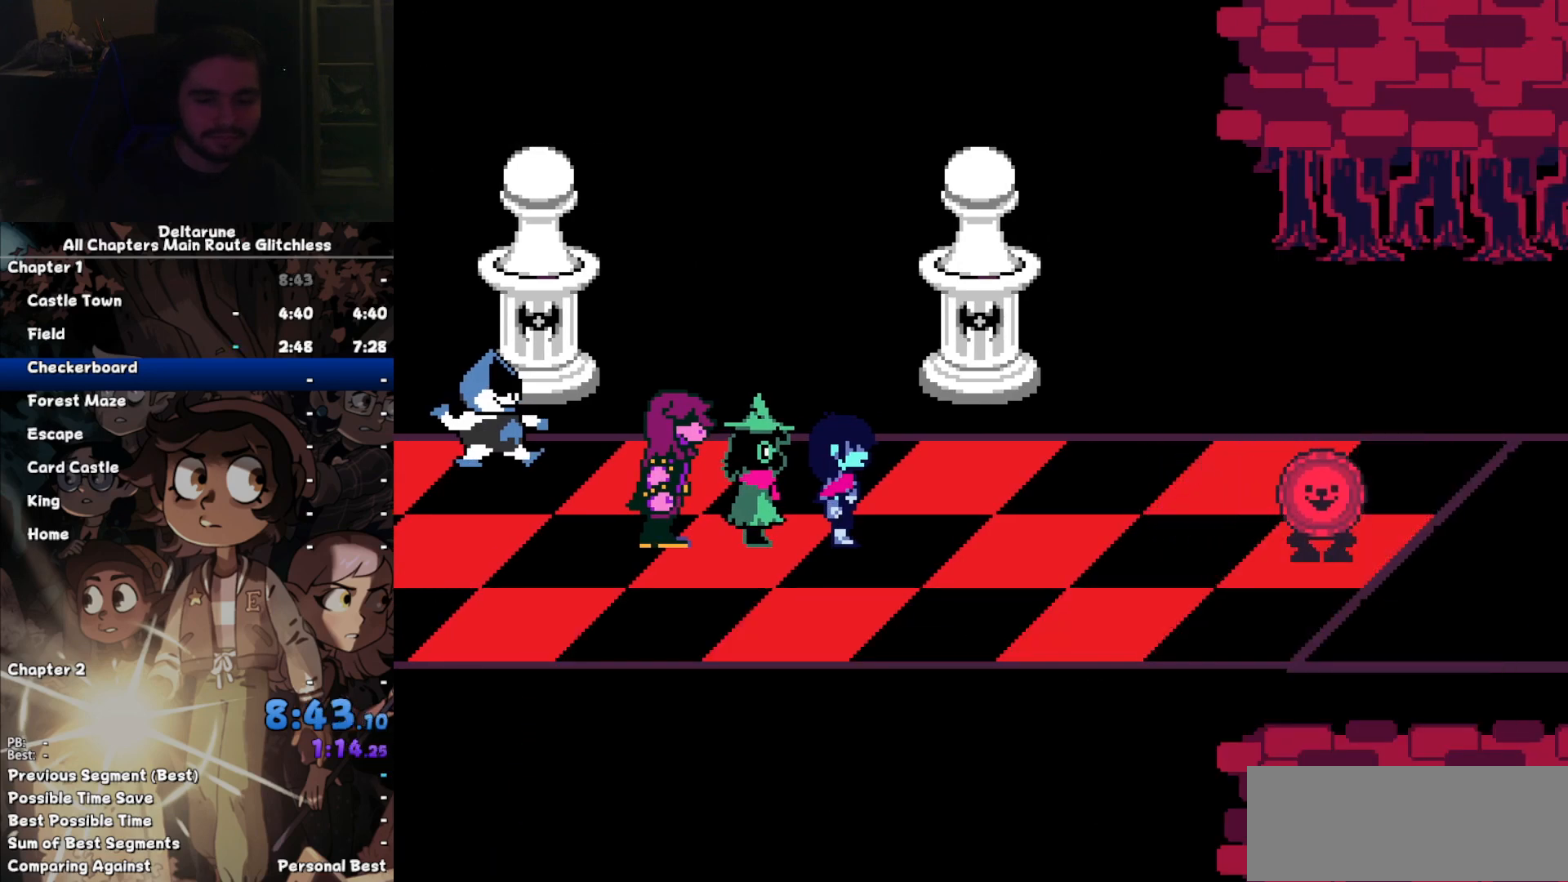
{"keys": ["z"], "events": [[100, "return", "down"], [100, "z", "up"], [133, "return", "up"], [133, "z", "down"], [233, "return", "down"], [233, "z", "up"], [333, "return", "up"], [333, "z", "down"], [400, "return", "down"], [400, "z", "up"], [467, "return", "up"], [500, "z", "down"]]}
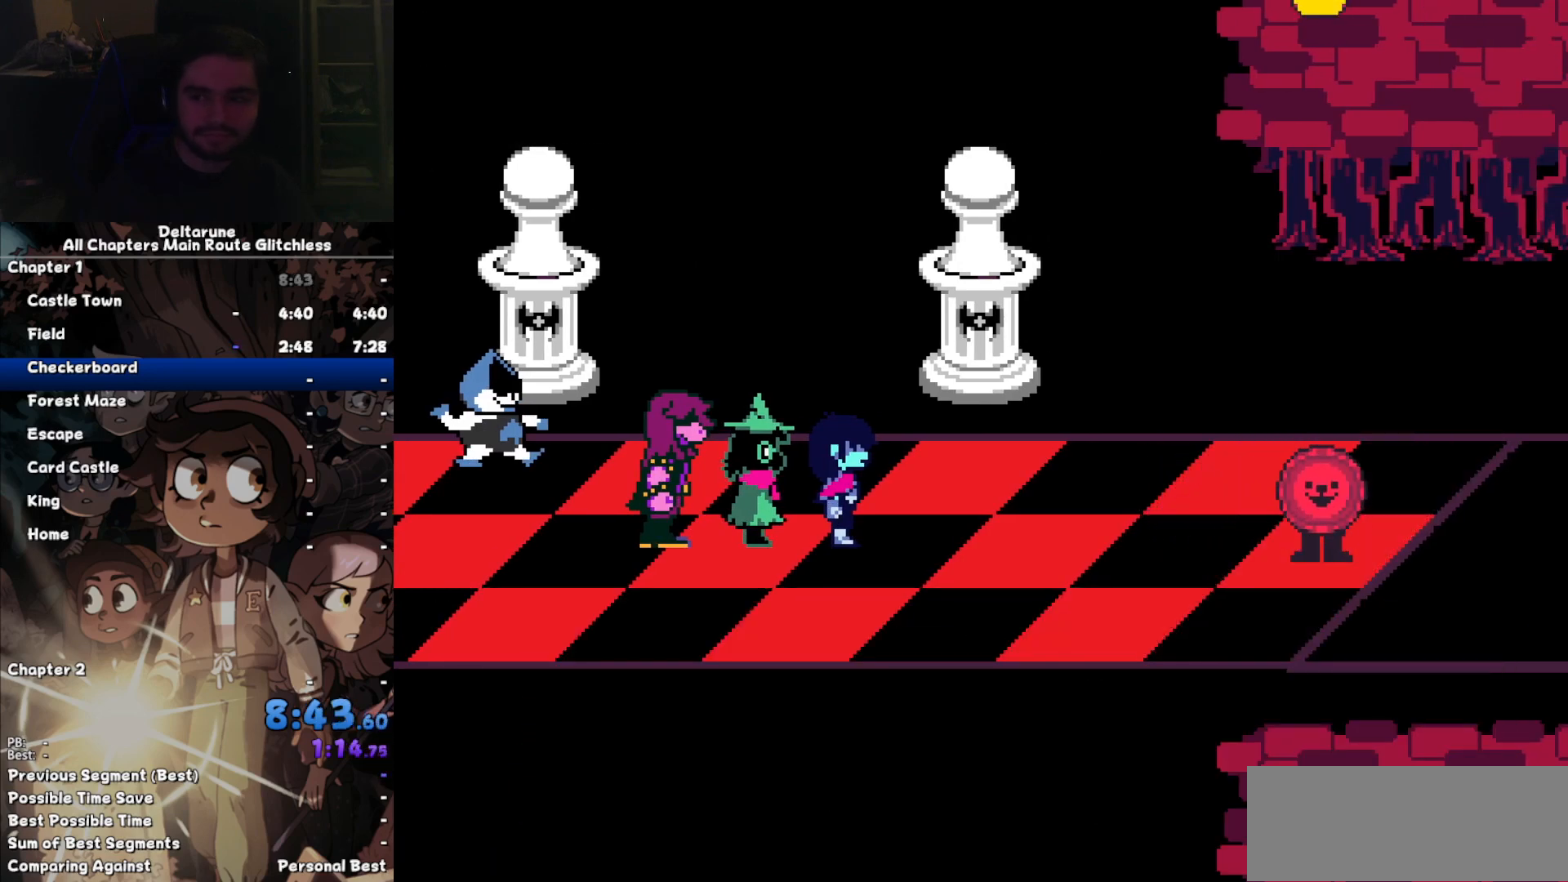
{"keys": [], "events": [[67, "return", "down"], [67, "z", "up"], [133, "return", "up"], [200, "z", "down"], [233, "return", "down"], [233, "z", "up"], [300, "return", "up"], [333, "z", "down"], [367, "return", "down"], [367, "z", "up"], [433, "return", "up"]]}
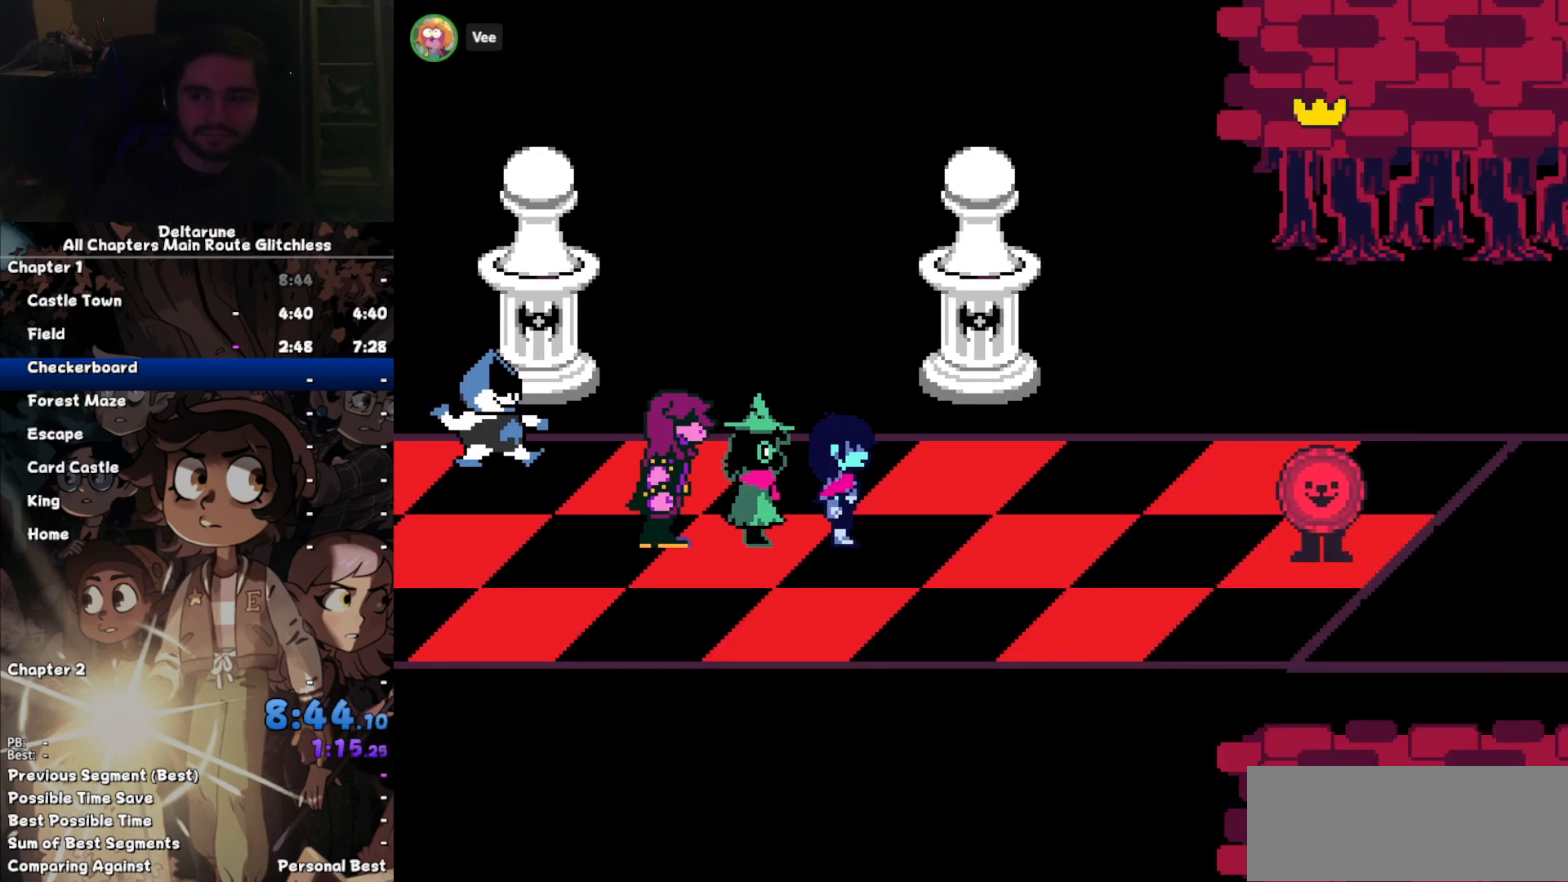
{"keys": [], "events": []}
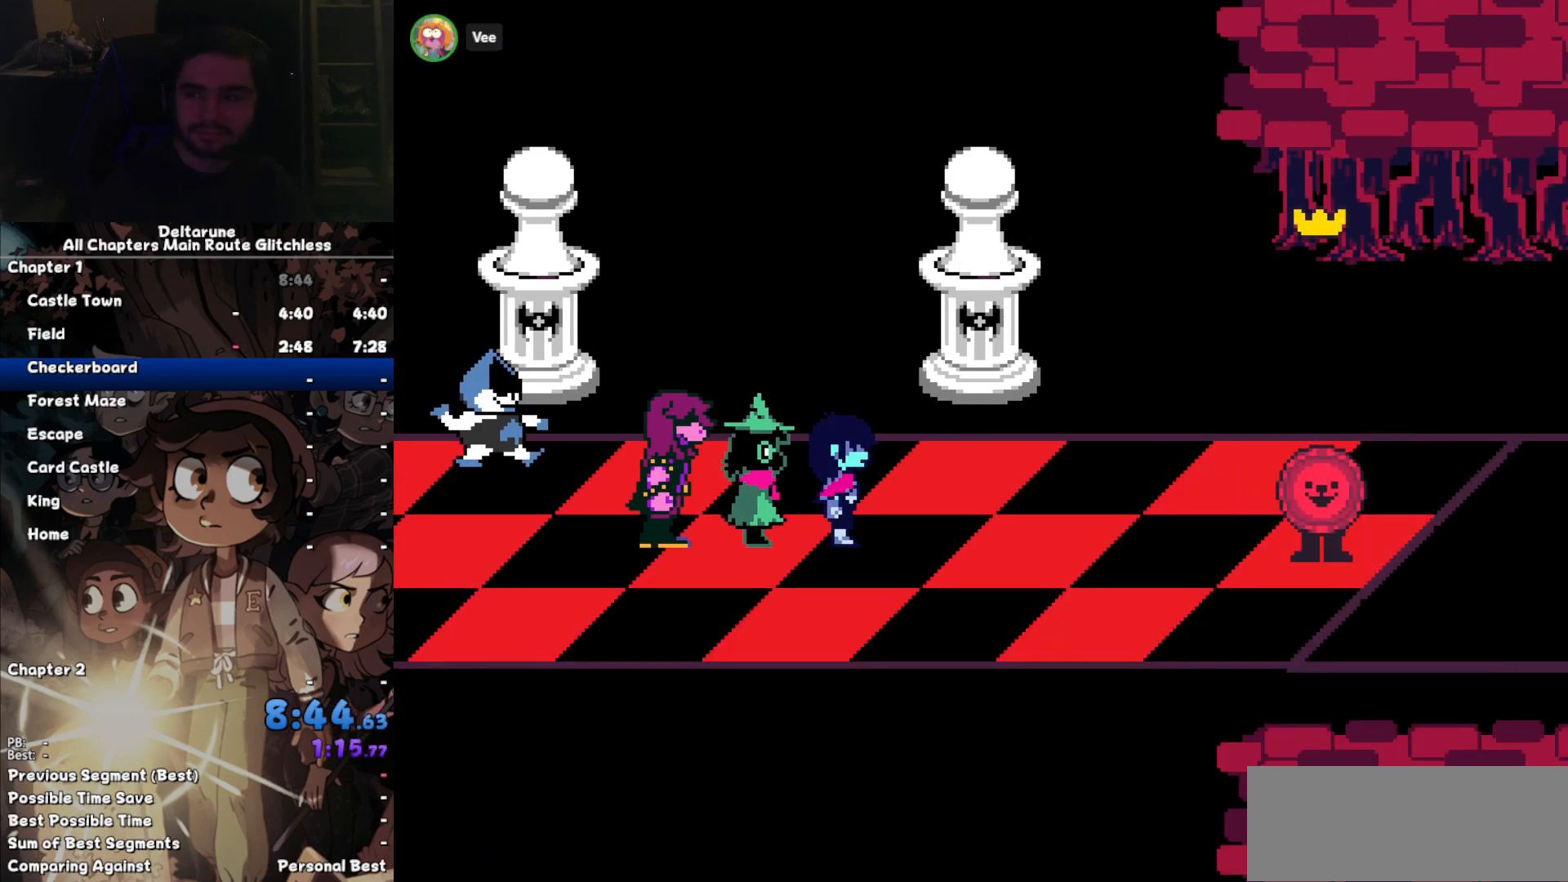
{"keys": ["return"], "events": [[167, "return", "down"], [267, "return", "up"], [367, "return", "down"], [400, "return", "up"], [500, "return", "down"]]}
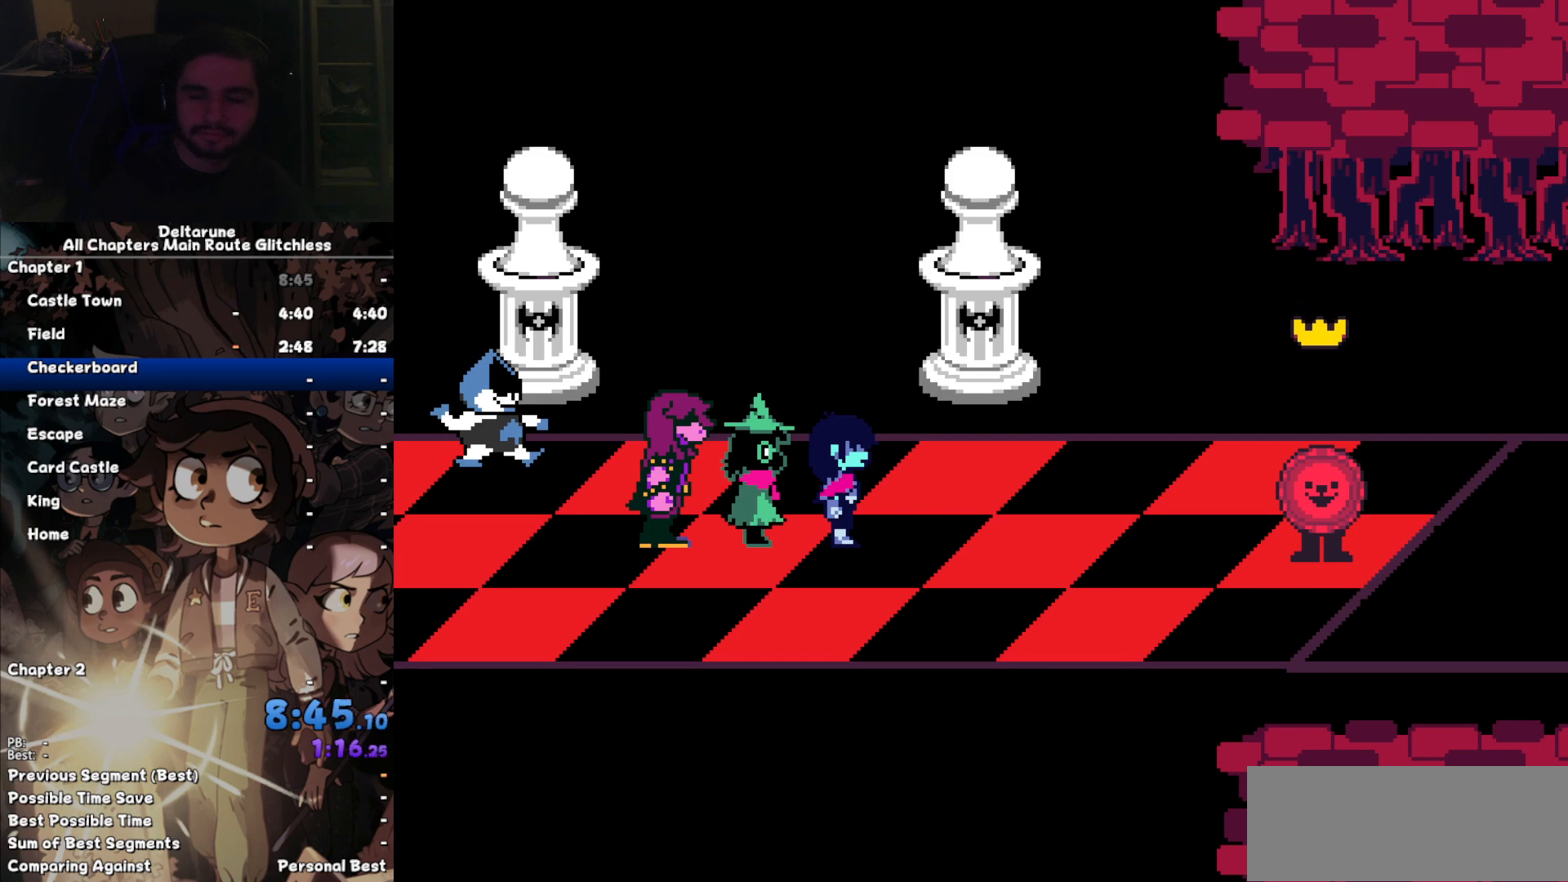
{"keys": [], "events": [[67, "return", "up"], [133, "return", "down"], [233, "return", "up"], [300, "return", "down"], [333, "return", "up"], [433, "return", "down"], [467, "return", "up"]]}
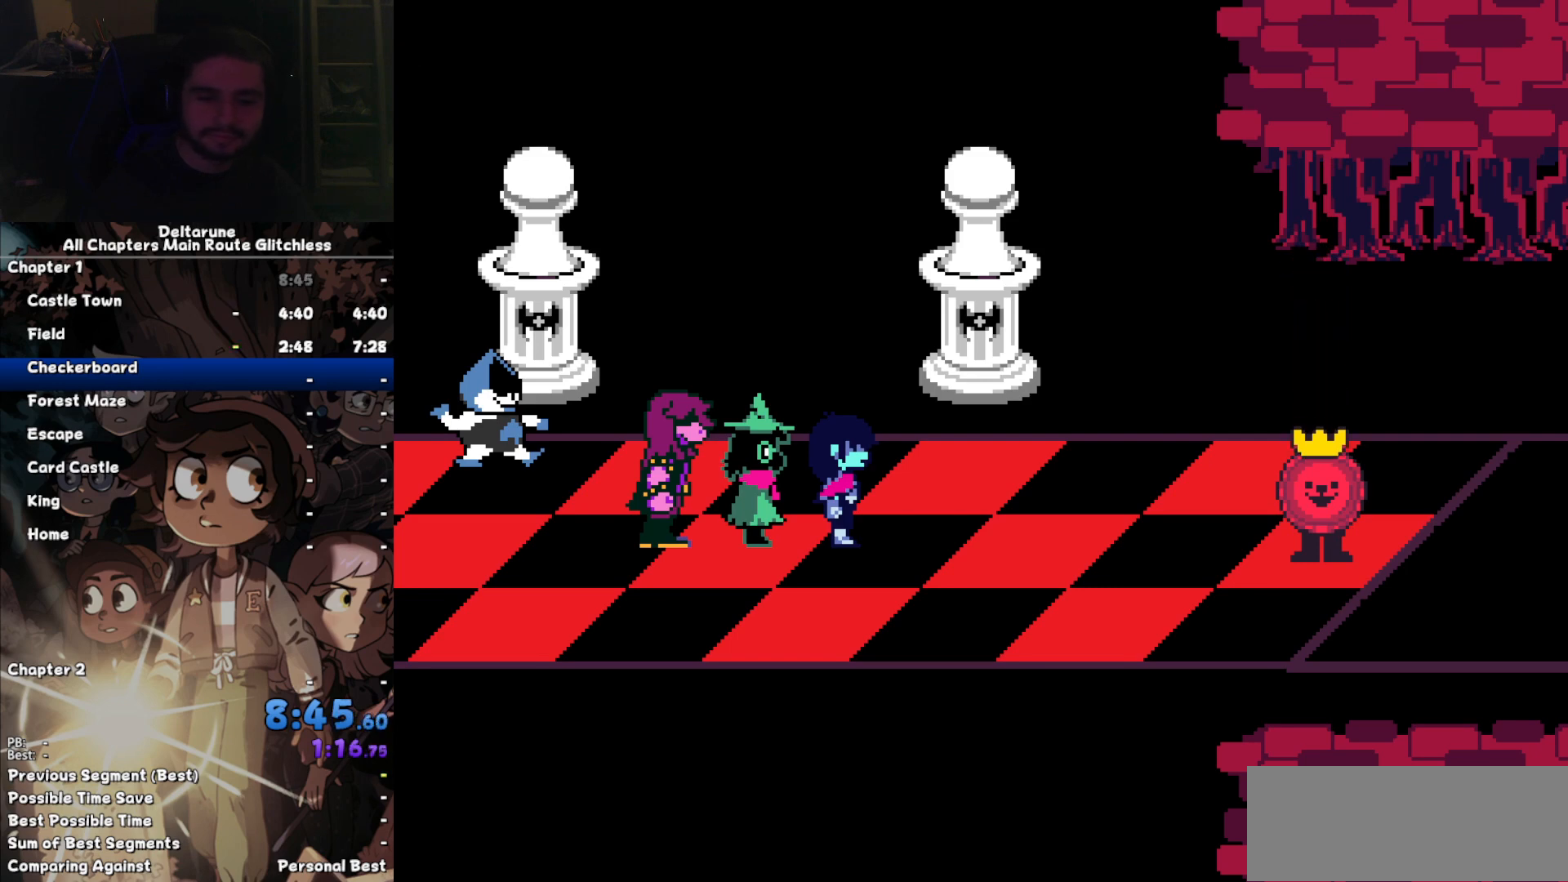
{"keys": ["z"], "events": [[67, "return", "down"], [167, "return", "up"], [400, "return", "down"], [433, "return", "up"], [500, "z", "down"]]}
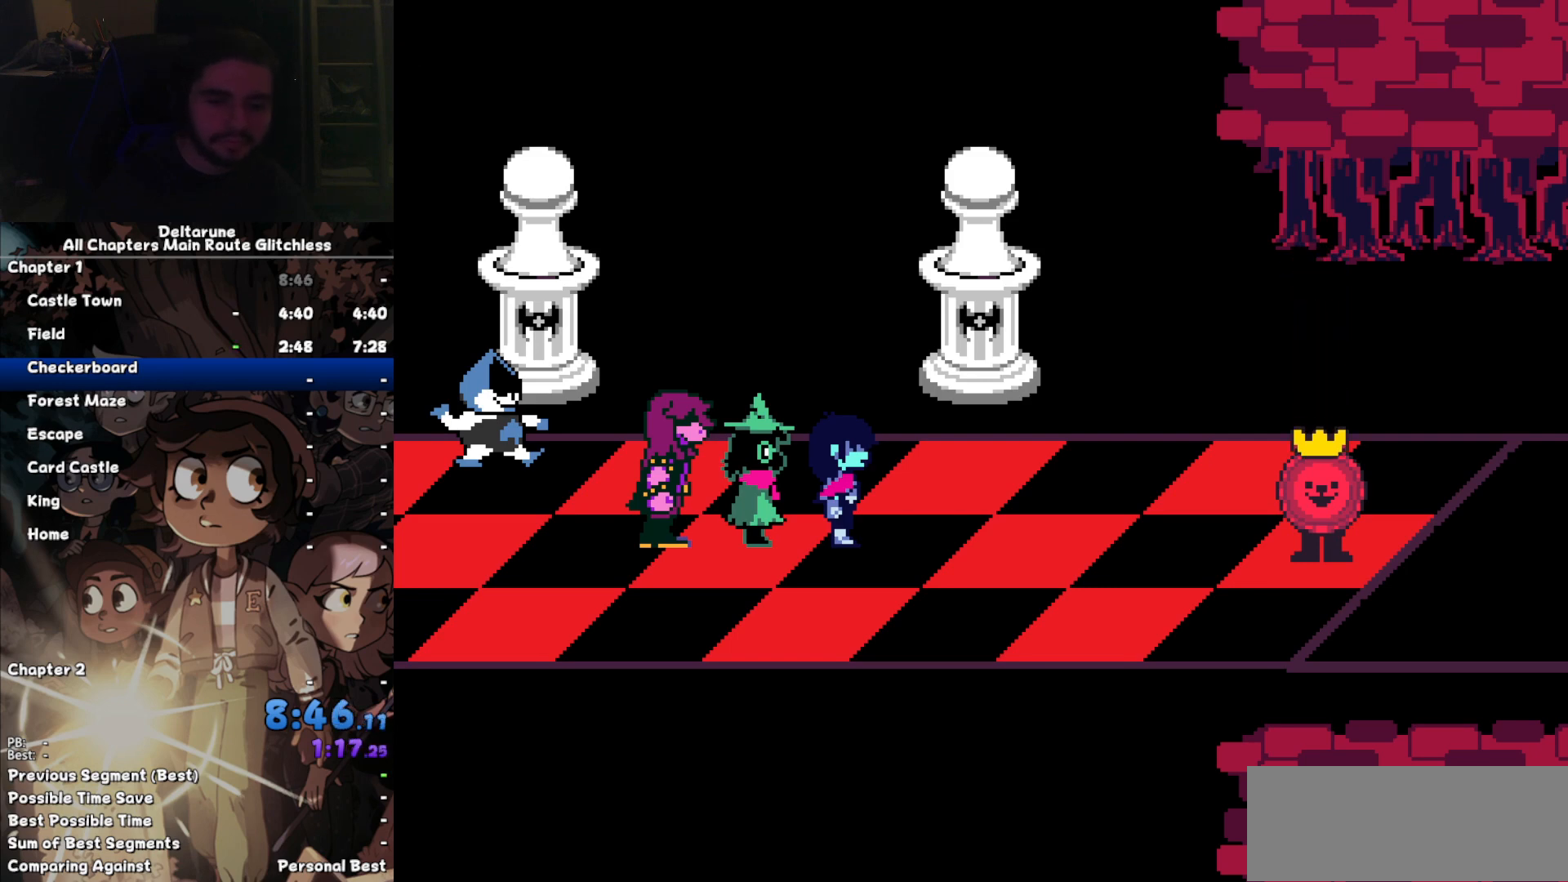
{"keys": ["z"], "events": [[33, "return", "down"], [33, "z", "up"], [100, "return", "up"], [133, "z", "down"], [233, "return", "down"], [233, "z", "up"], [267, "return", "up"], [333, "z", "down"], [367, "z", "up"], [500, "z", "down"]]}
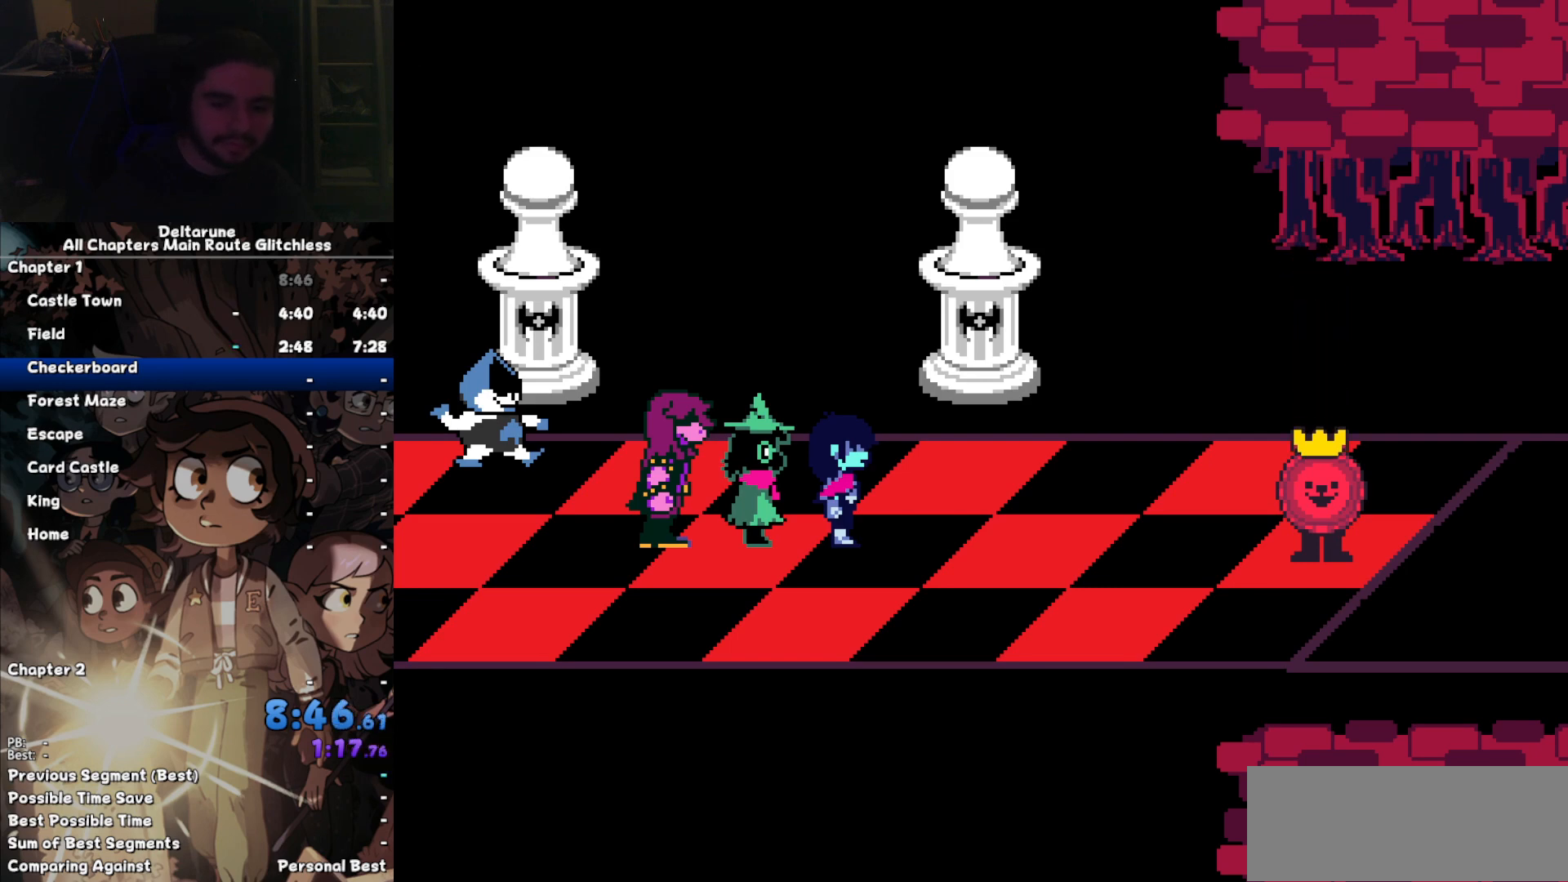
{"keys": [], "events": [[67, "return", "down"], [67, "z", "up"], [100, "return", "up"], [200, "z", "down"], [233, "return", "down"], [233, "z", "up"], [300, "return", "up"], [367, "z", "down"], [433, "return", "down"], [433, "z", "up"], [467, "return", "up"]]}
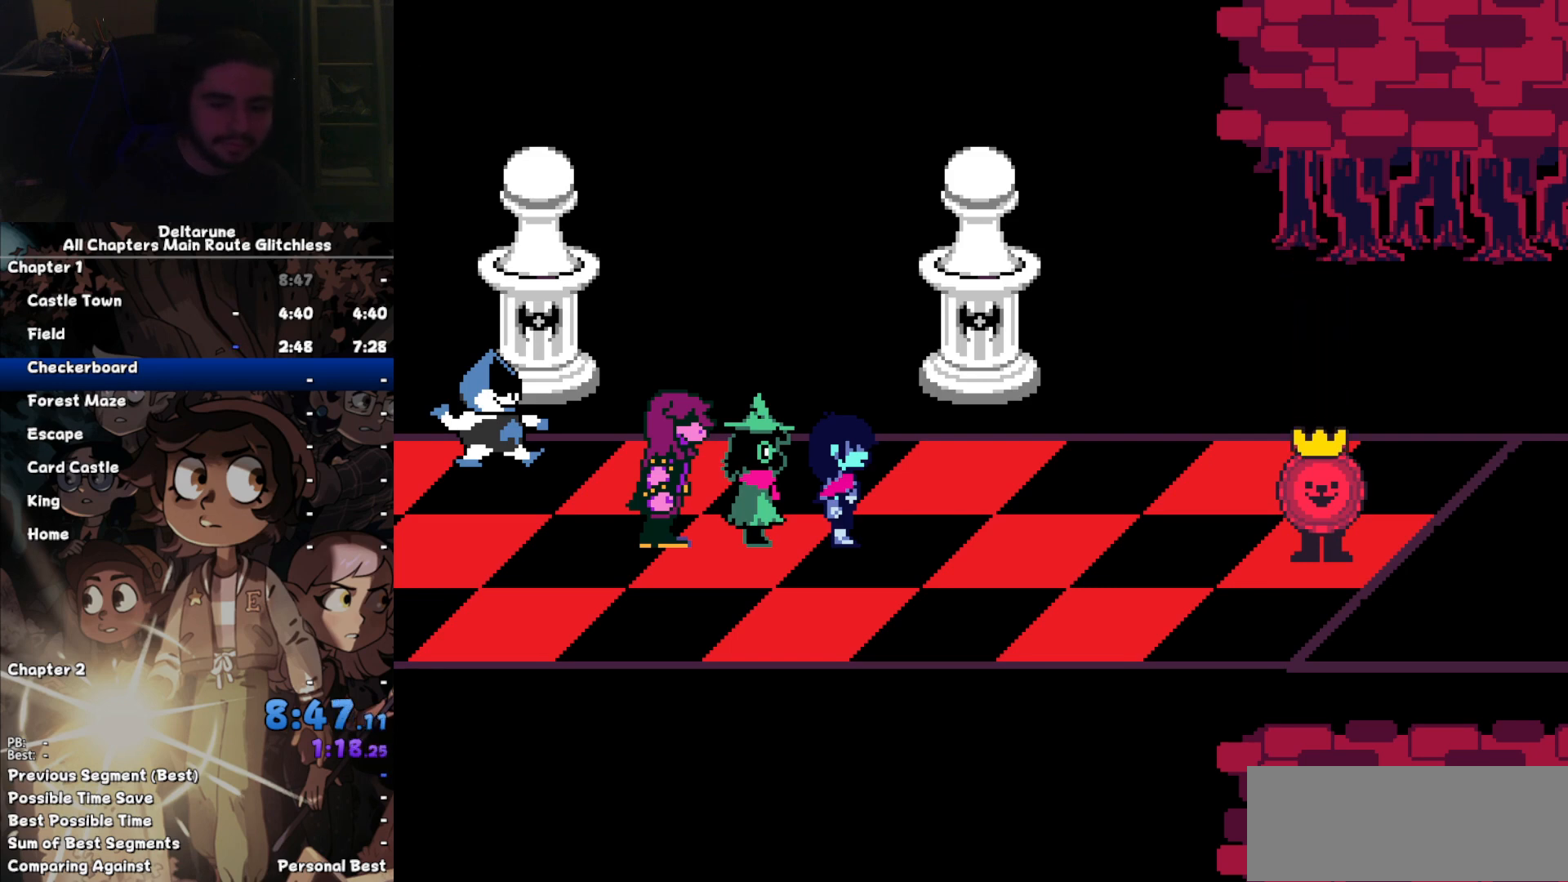
{"keys": ["return"], "events": [[33, "z", "down"], [133, "return", "down"], [133, "z", "up"], [167, "return", "up"], [200, "z", "down"], [267, "return", "down"], [300, "return", "up"], [300, "z", "up"], [400, "z", "down"], [433, "return", "down"], [433, "z", "up"]]}
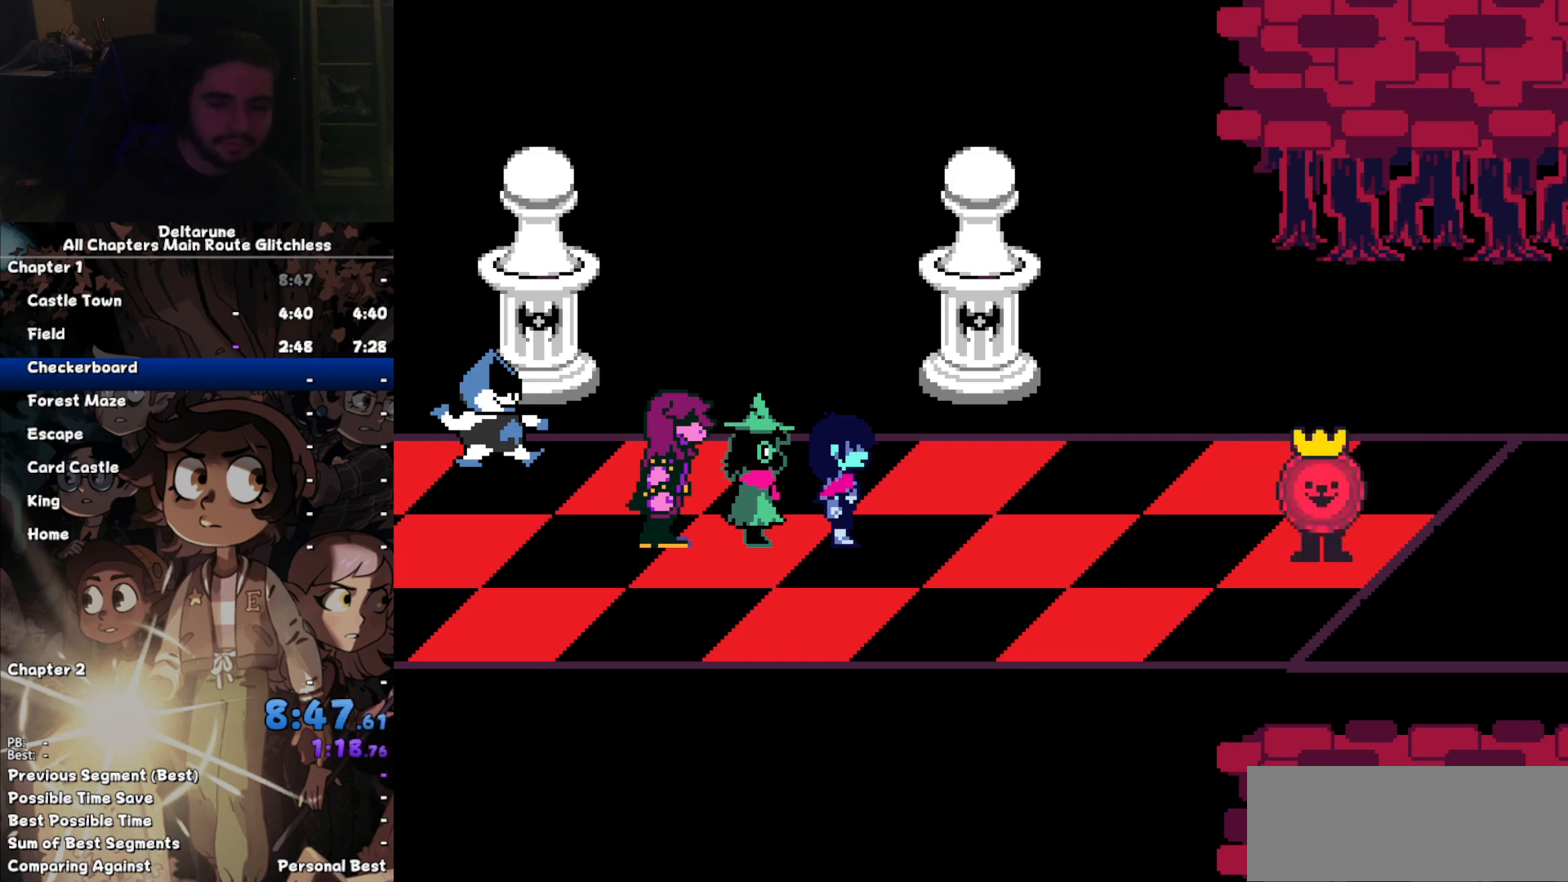
{"keys": ["return"], "events": [[33, "return", "up"], [100, "z", "down"], [133, "return", "down"], [133, "z", "up"], [233, "return", "up"], [267, "z", "down"], [333, "return", "down"], [367, "return", "up"], [367, "z", "up"], [400, "z", "down"], [467, "return", "down"], [500, "z", "up"]]}
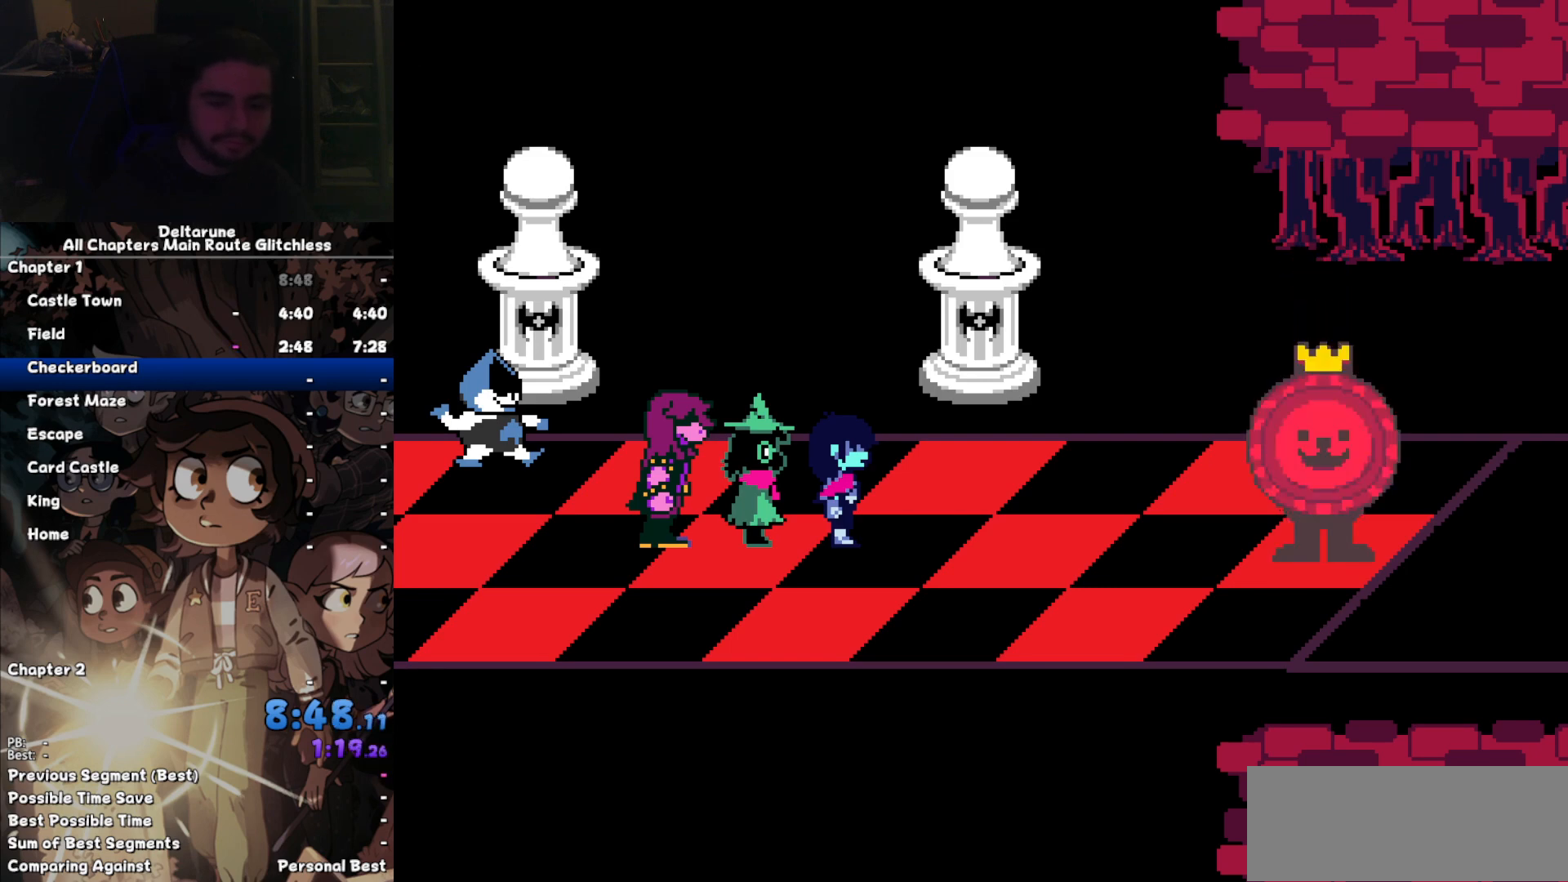
{"keys": ["z"], "events": [[67, "return", "up"], [133, "z", "down"], [200, "return", "down"], [200, "z", "up"], [233, "return", "up"], [300, "z", "down"], [333, "return", "down"], [400, "z", "up"], [433, "return", "up"], [467, "z", "down"]]}
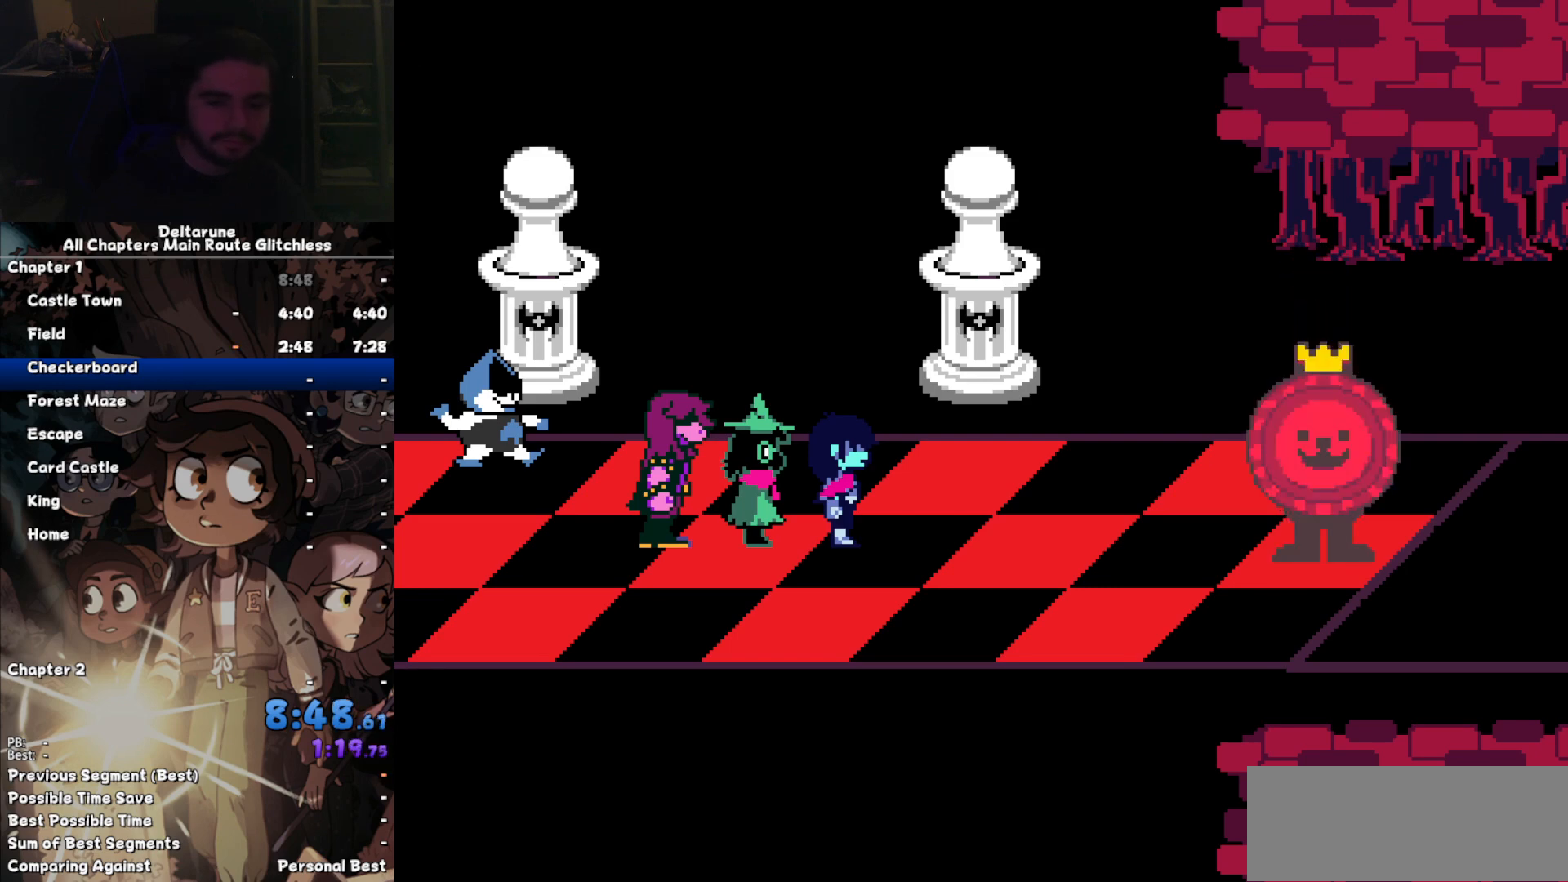
{"keys": [], "events": [[33, "return", "down"], [67, "return", "up"], [67, "z", "up"], [167, "z", "down"], [200, "return", "down"], [267, "z", "up"], [300, "return", "up"], [367, "z", "down"], [433, "return", "down"], [433, "z", "up"], [500, "return", "up"]]}
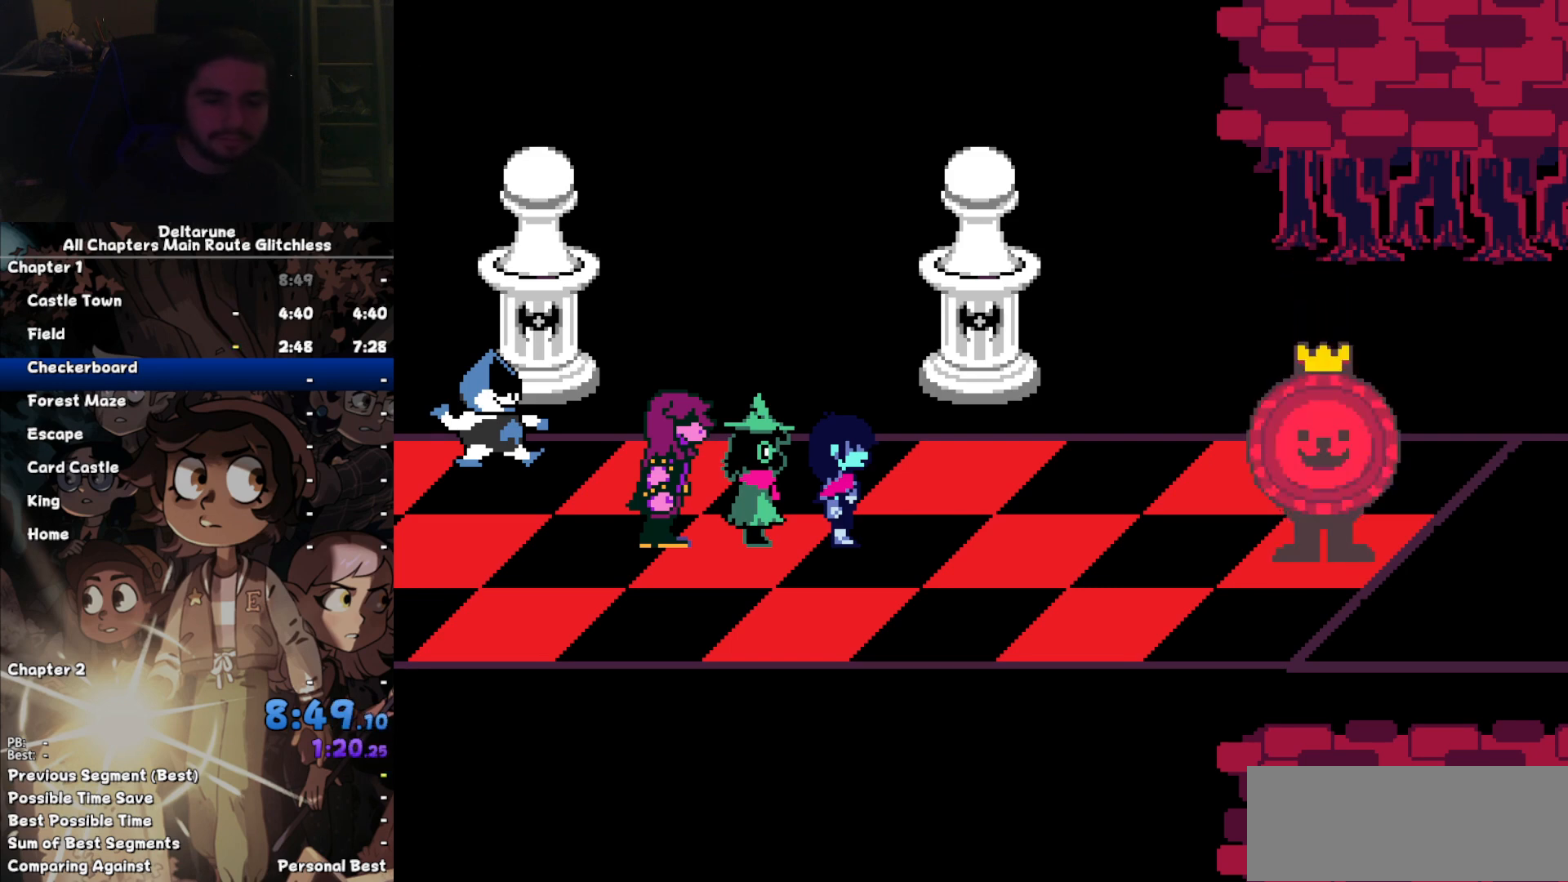
{"keys": ["z"], "events": [[267, "z", "down"], [333, "x", "down"], [367, "return", "down"], [367, "x", "up"], [367, "z", "up"], [467, "return", "up"], [500, "z", "down"]]}
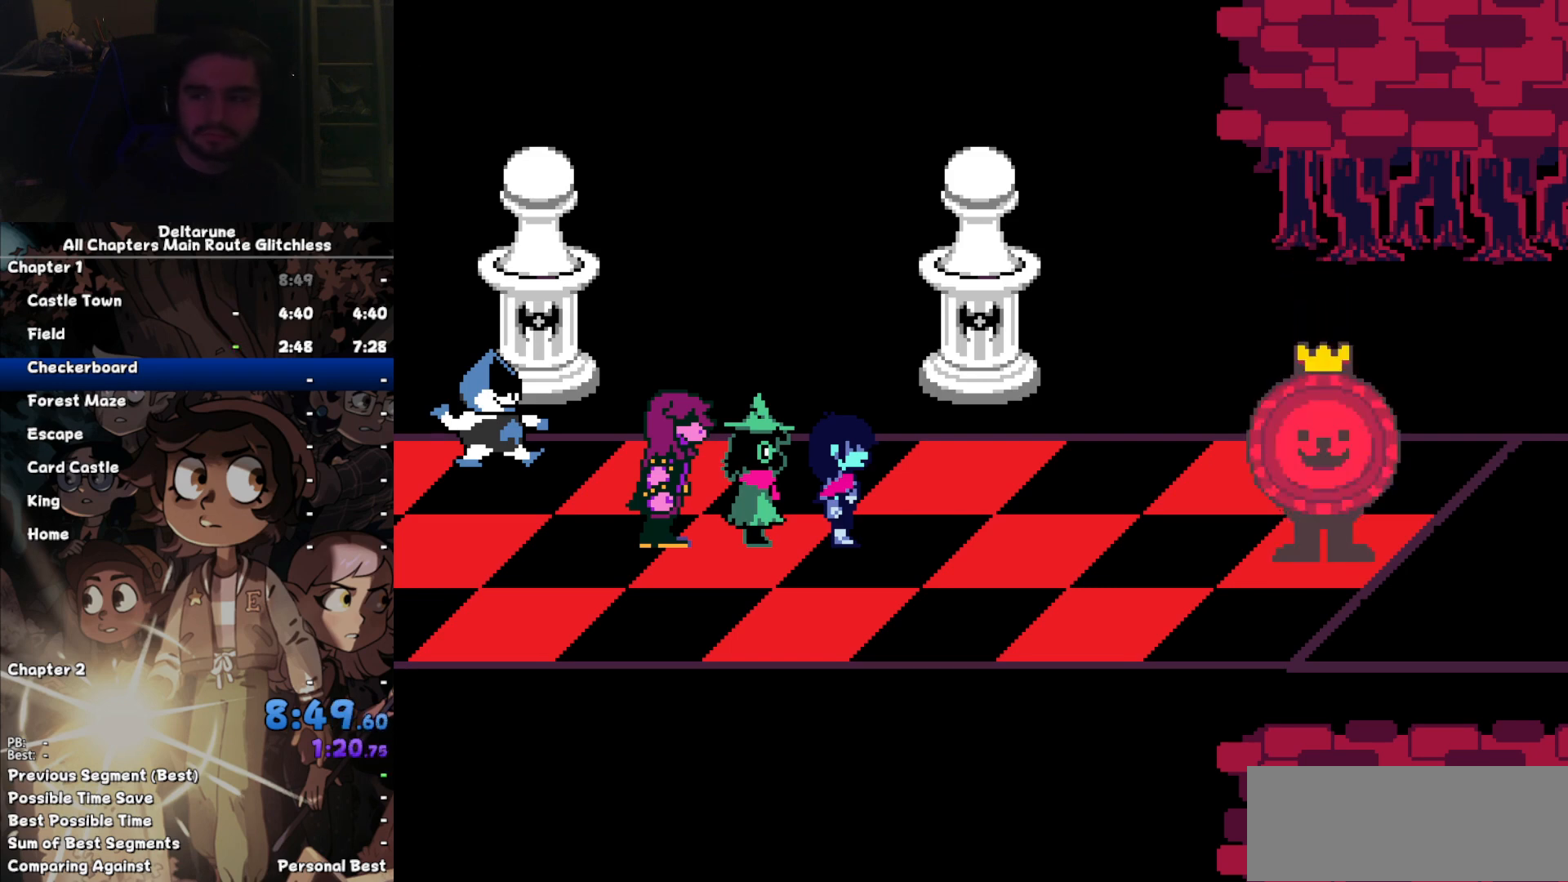
{"keys": ["z"], "events": [[67, "z", "up"], [100, "return", "down"], [200, "return", "up"], [233, "z", "down"], [300, "return", "down"], [300, "z", "up"], [367, "return", "up"], [433, "z", "down"]]}
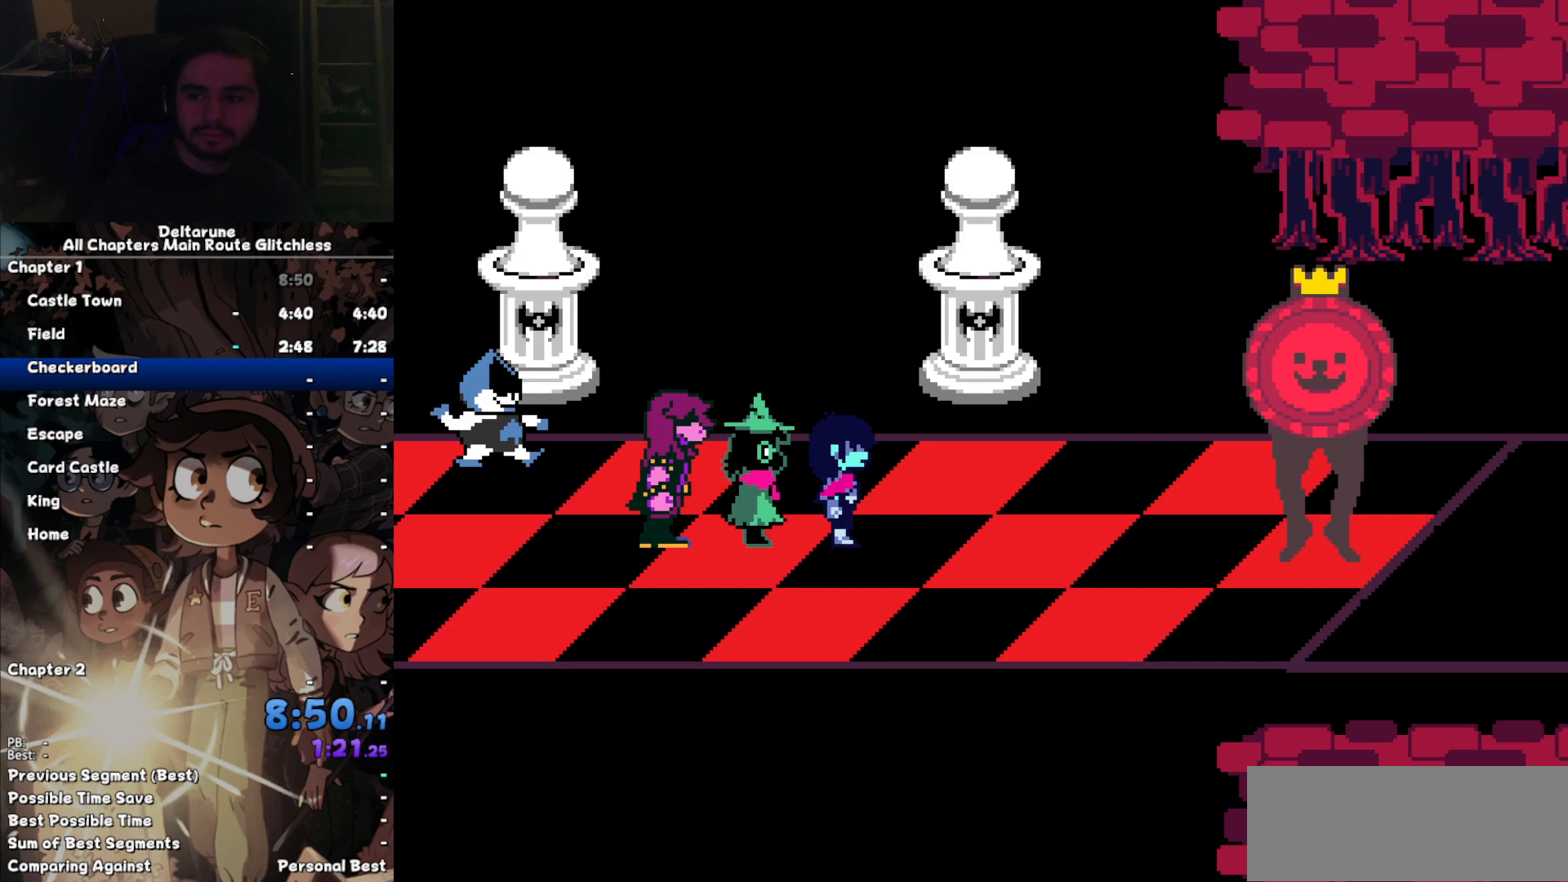
{"keys": ["return"], "events": [[33, "return", "down"], [33, "z", "up"], [100, "return", "up"], [167, "x", "down"], [167, "z", "down"], [200, "x", "up"], [200, "z", "up"], [267, "return", "down"], [367, "return", "up"], [400, "z", "down"], [433, "x", "down"], [433, "z", "up"], [500, "return", "down"], [500, "x", "up"]]}
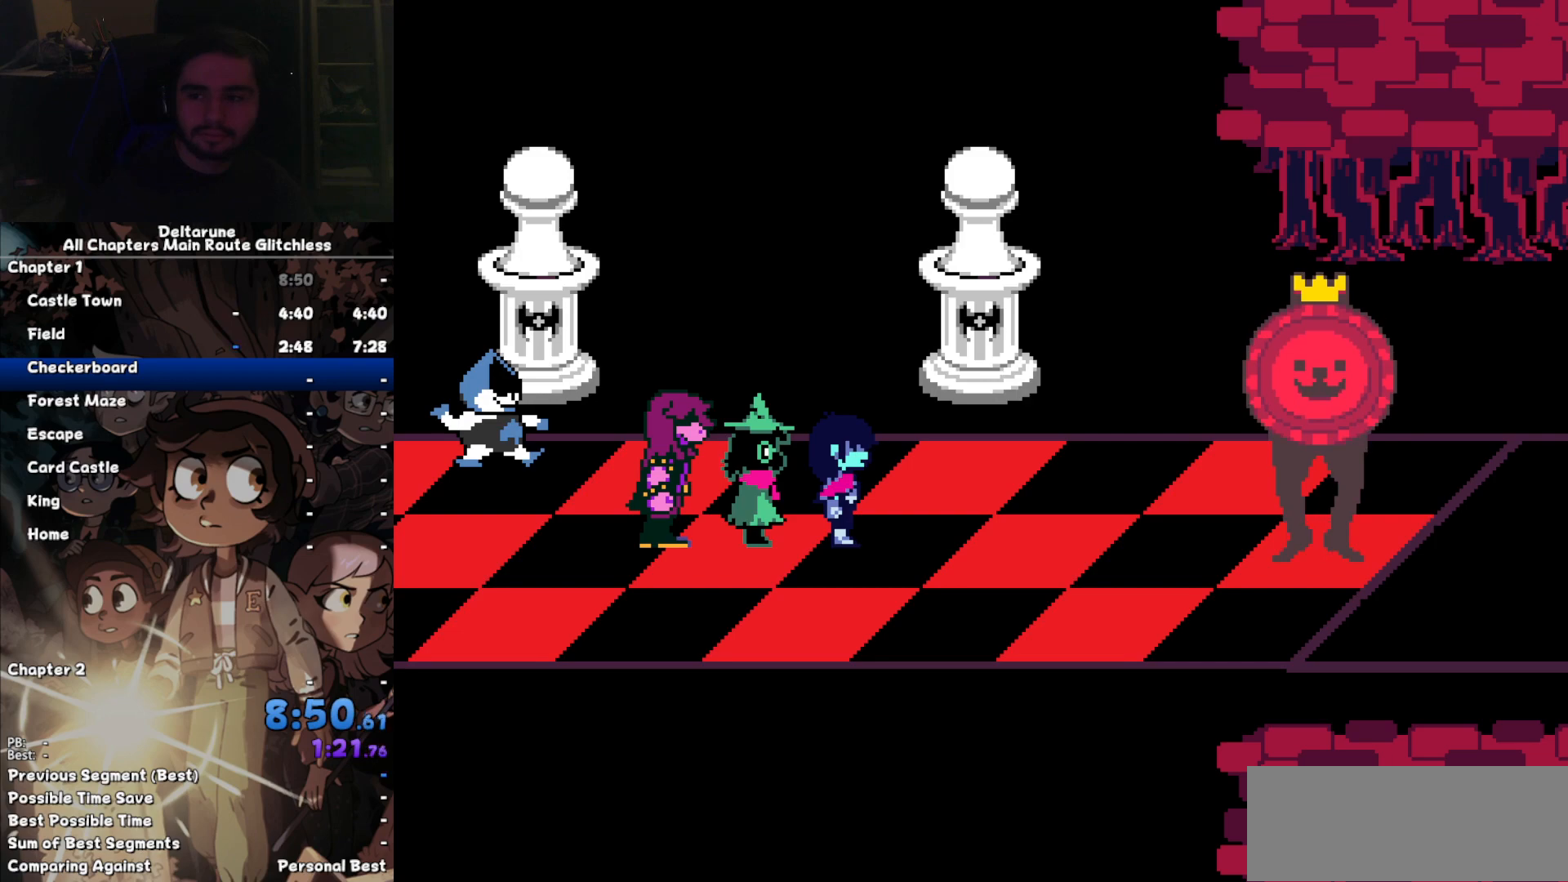
{"keys": [], "events": [[100, "return", "up"]]}